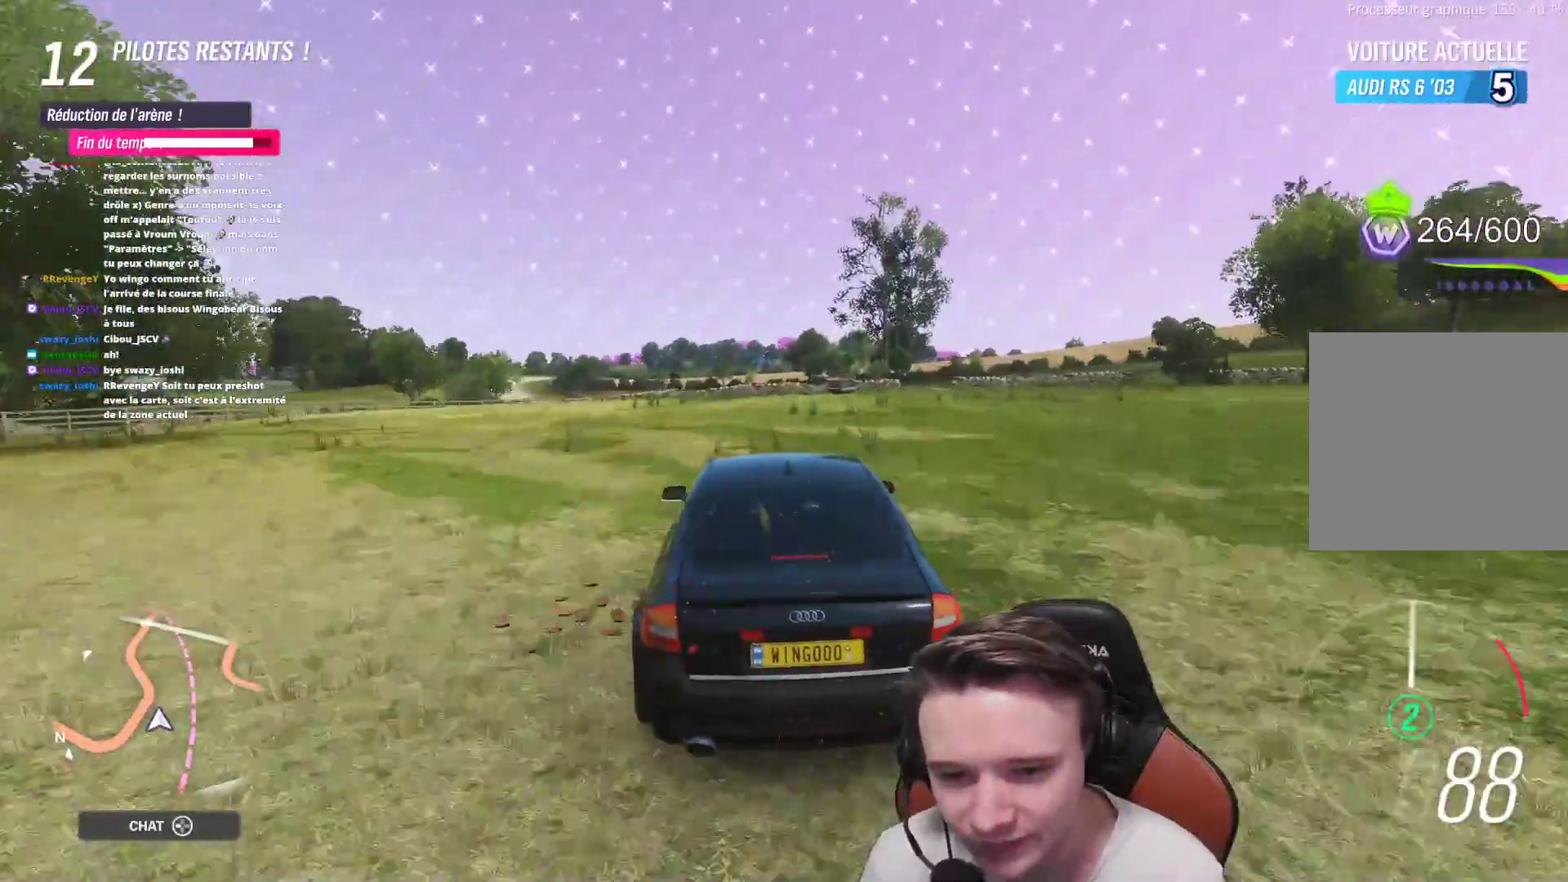
Gameplay with a controller (Xbox layout); each line is a JSON object with the inputs held at the frame after it. "events" lists button and stick changes between this image and that frame as [ms after this image, input, new state], when the widget could be followed in between. Not read: L3.
{"buttons": ["R2"], "left_stick": "left", "right_stick": "center", "events": [[150, "left_stick", "center"], [450, "left_stick", "left"]]}
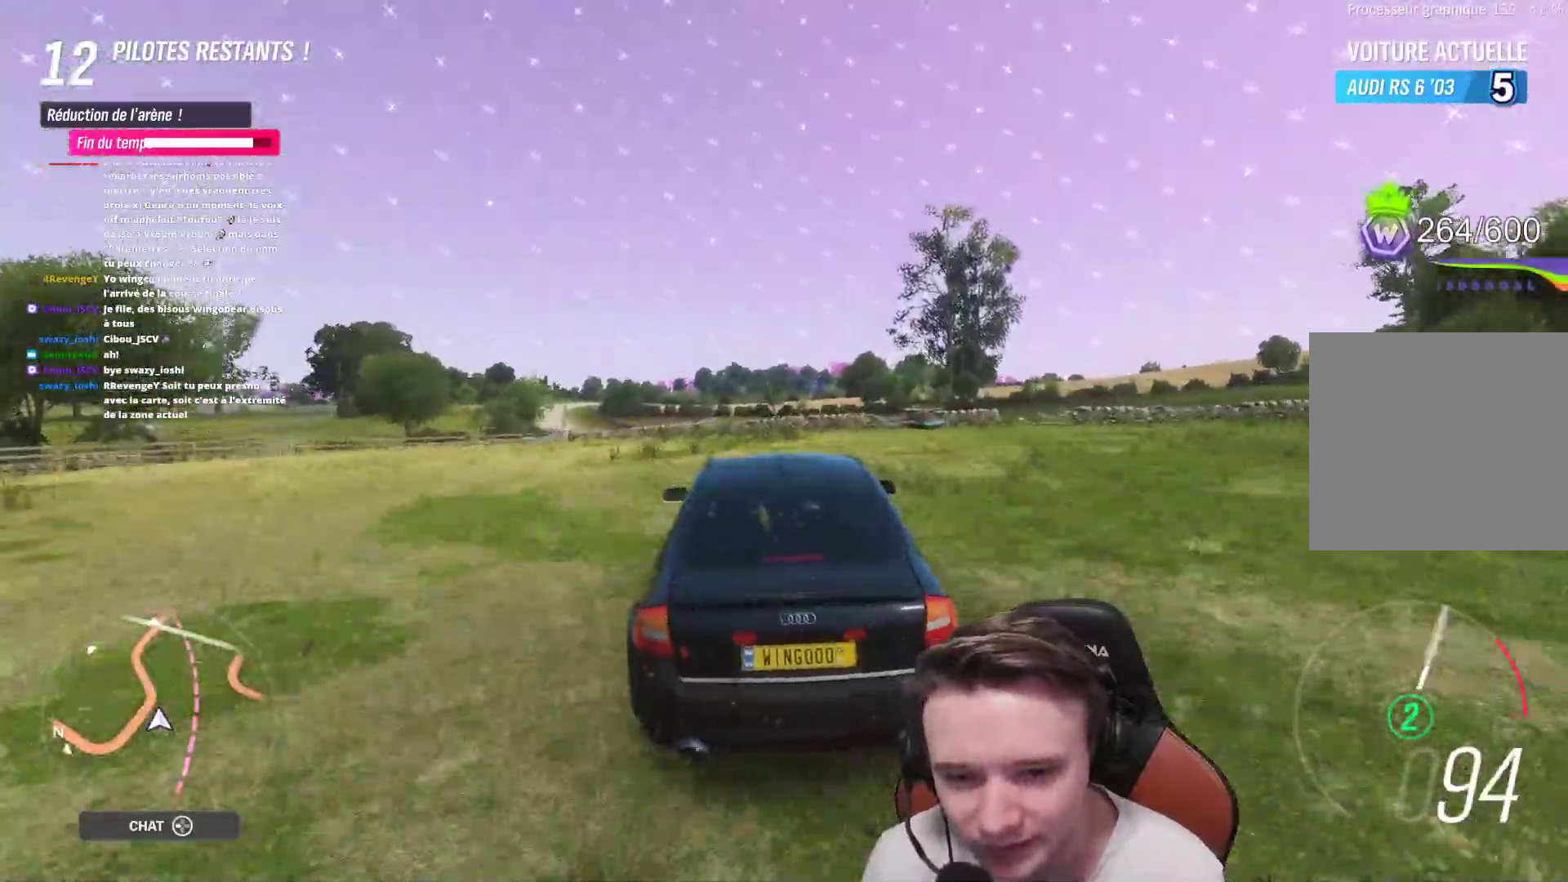
{"buttons": ["R2"], "left_stick": "right", "right_stick": "center", "events": [[67, "left_stick", "up-left"], [183, "left_stick", "center"], [450, "left_stick", "right"]]}
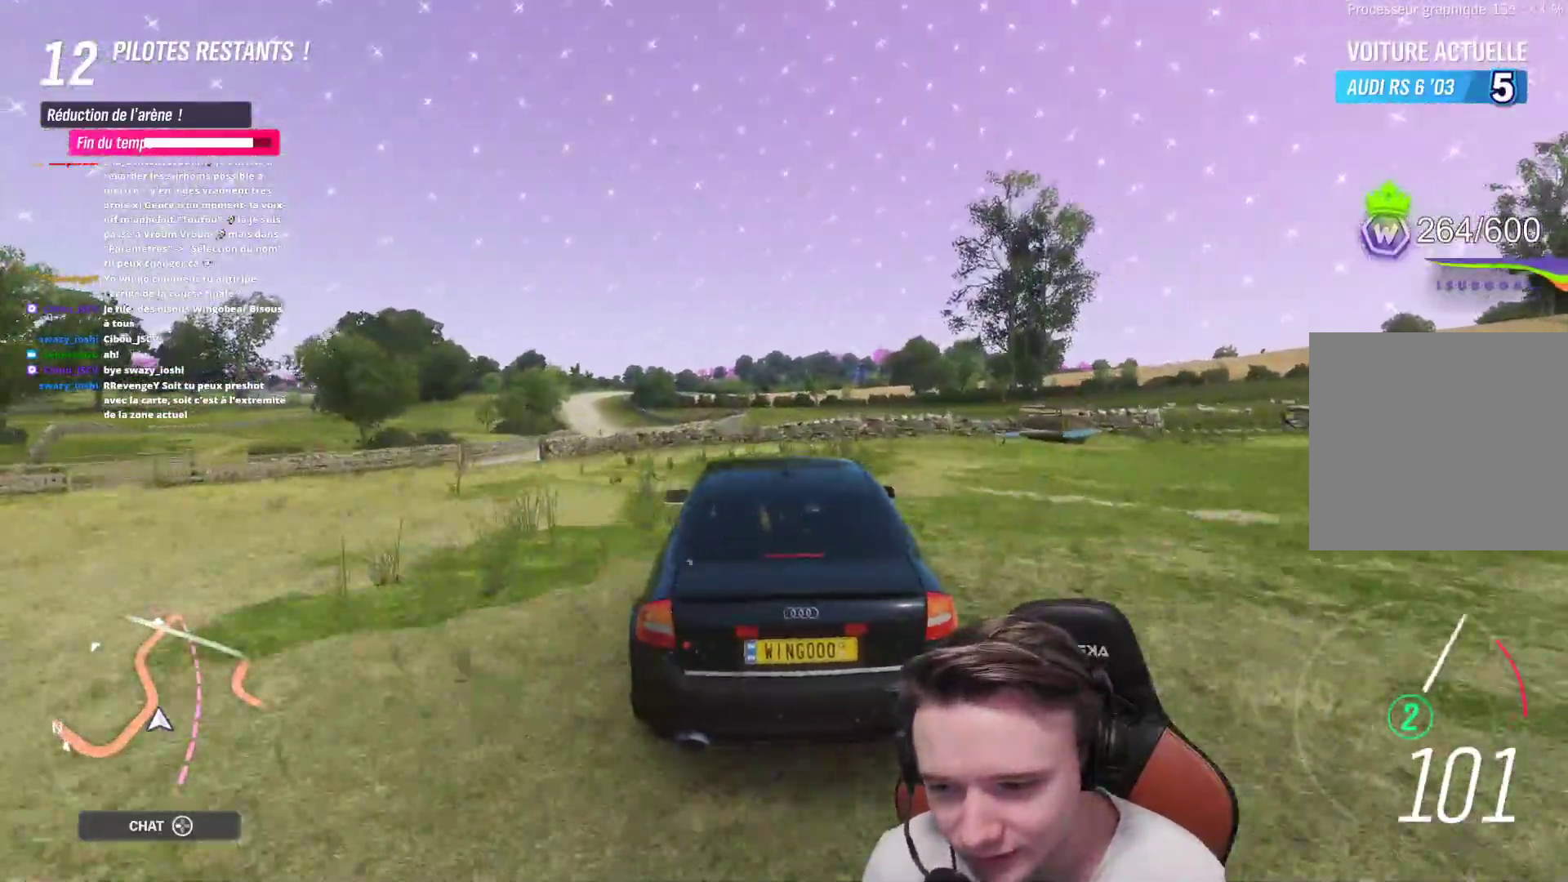
{"buttons": ["R2"], "left_stick": "right", "right_stick": "center", "events": [[67, "left_stick", "center"], [183, "left_stick", "left"], [300, "left_stick", "center"], [400, "left_stick", "right"]]}
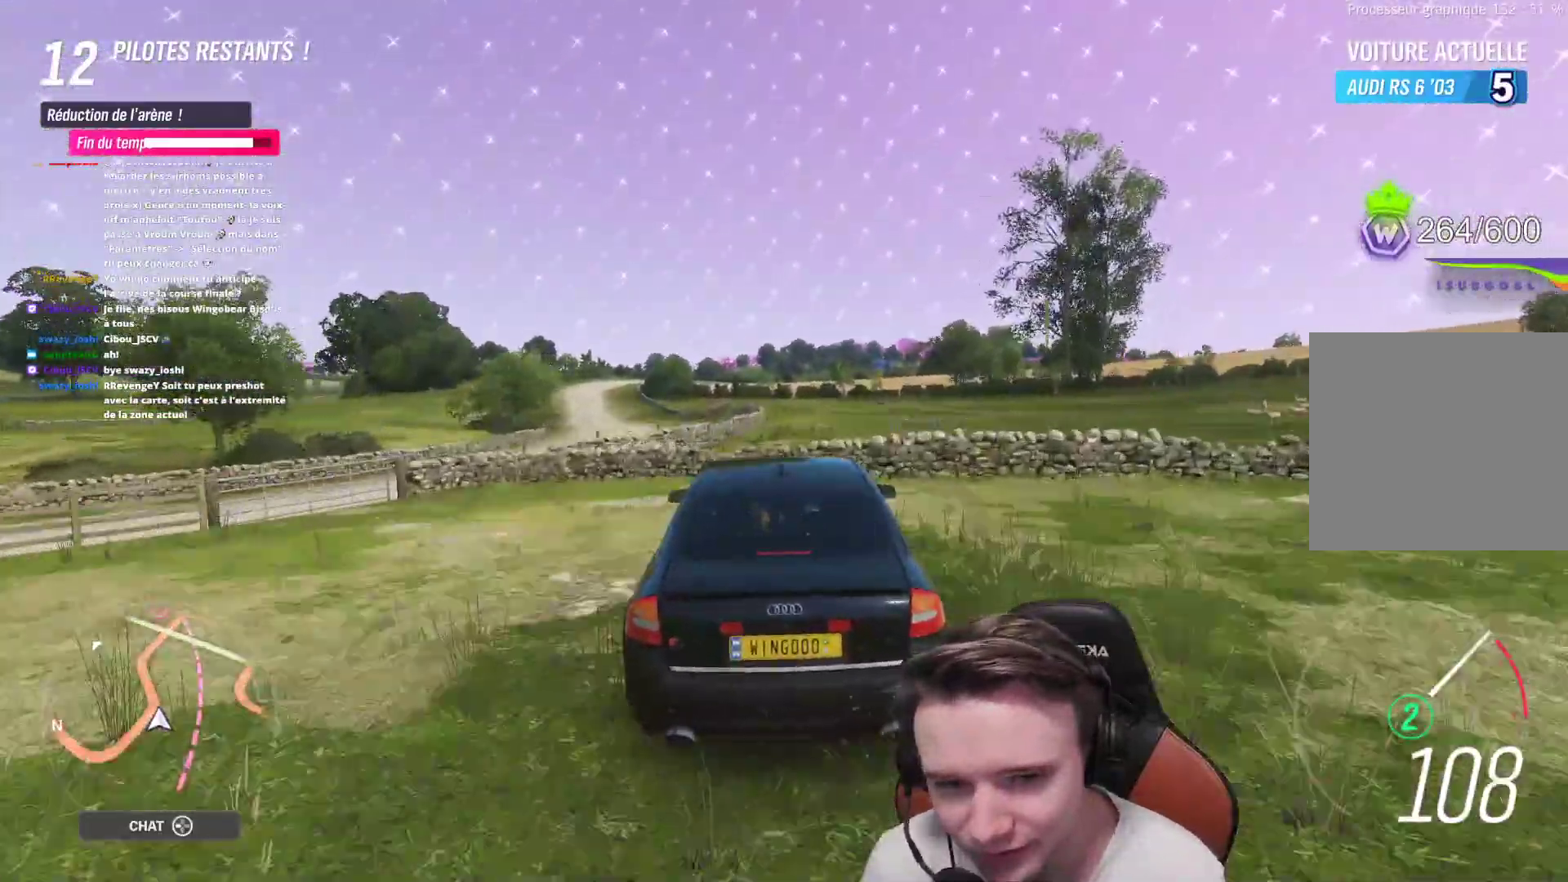
{"buttons": ["R2"], "left_stick": "right", "right_stick": "center", "events": [[267, "left_stick", "center"], [417, "left_stick", "right"]]}
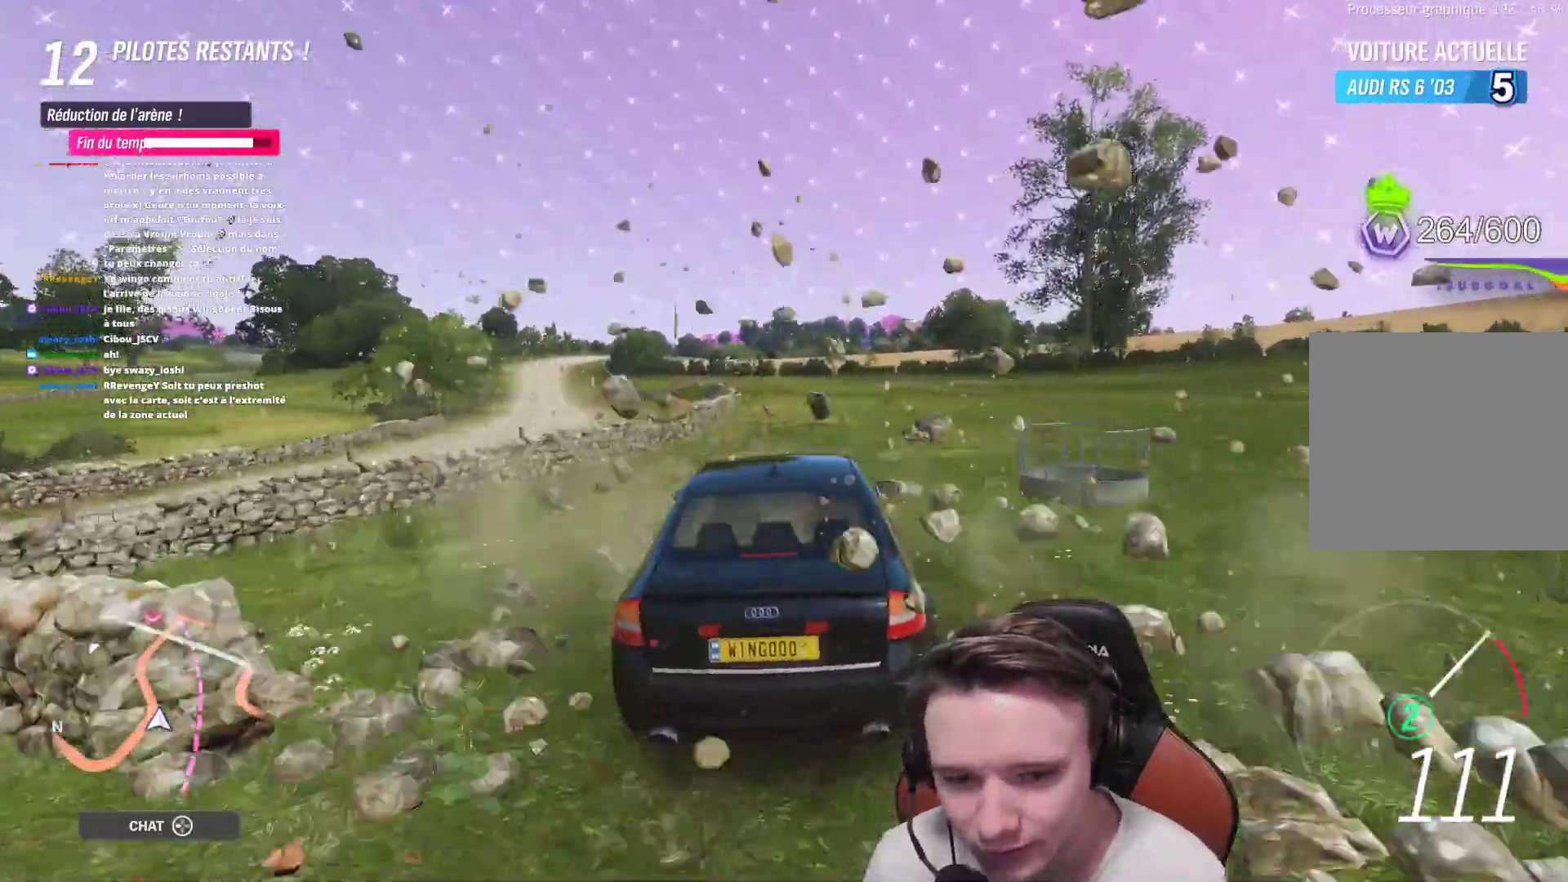
{"buttons": ["R2"], "left_stick": "center", "right_stick": "center", "events": [[33, "left_stick", "center"]]}
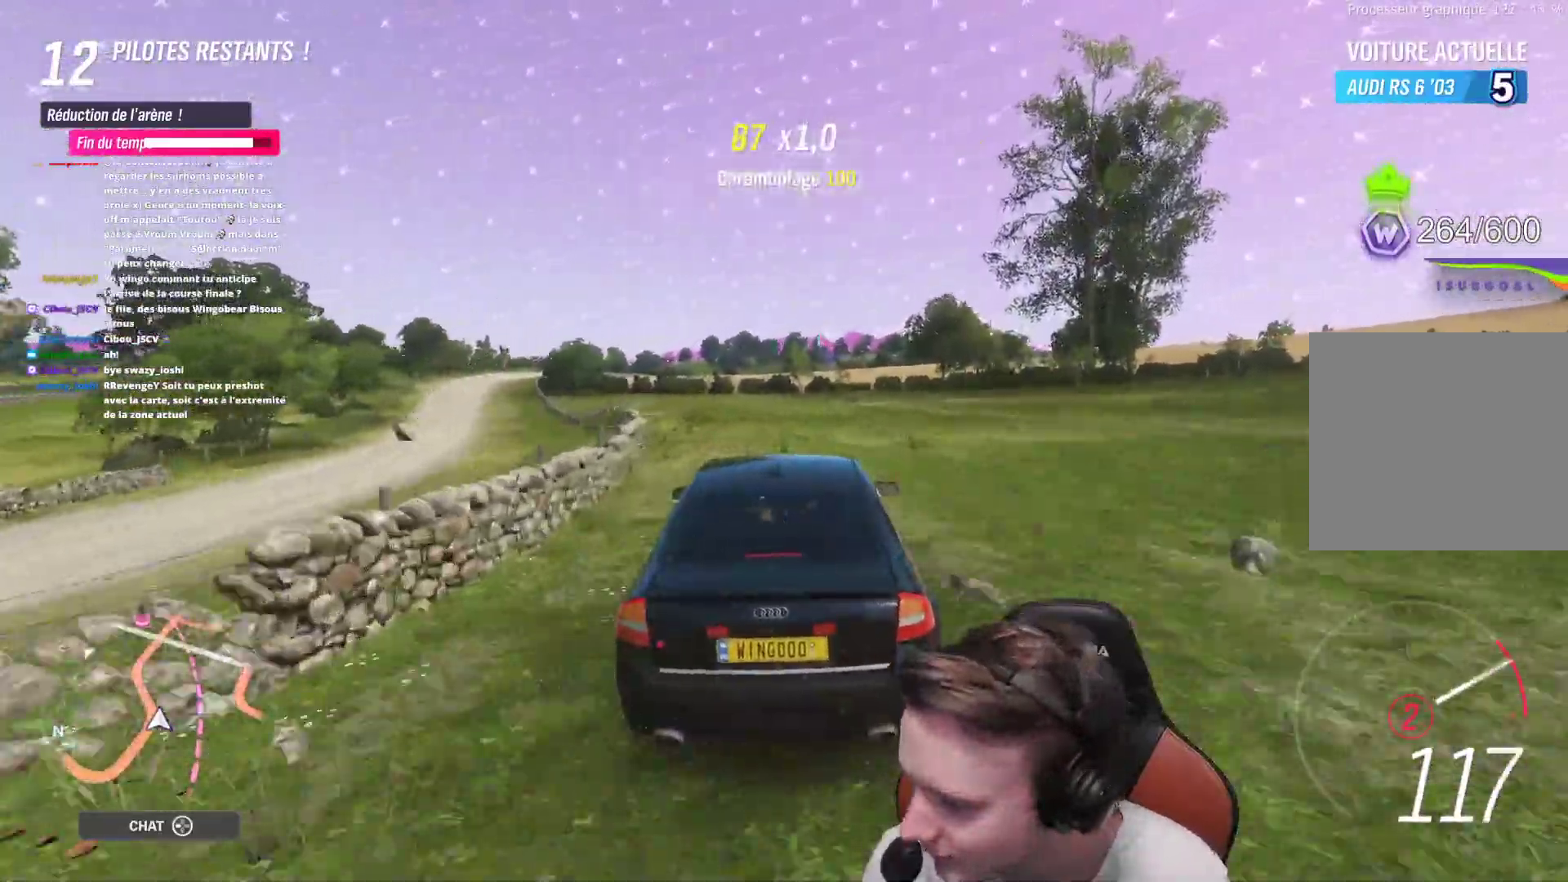
{"buttons": ["R2"], "left_stick": "center", "right_stick": "center", "events": []}
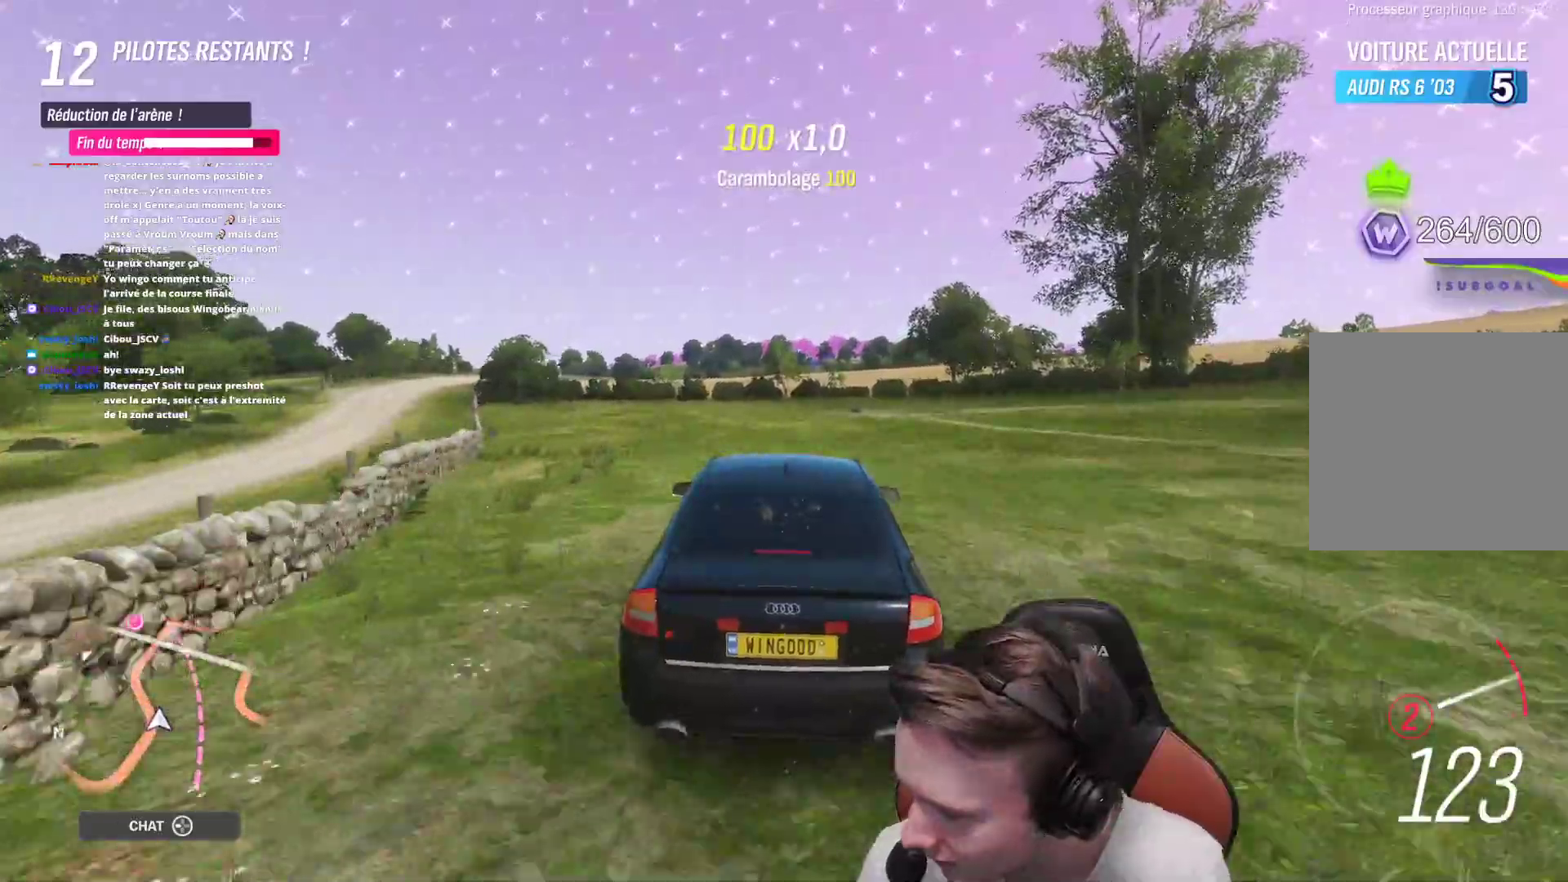
{"buttons": ["R2"], "left_stick": "center", "right_stick": "center", "events": [[17, "left_stick", "left"], [167, "left_stick", "center"]]}
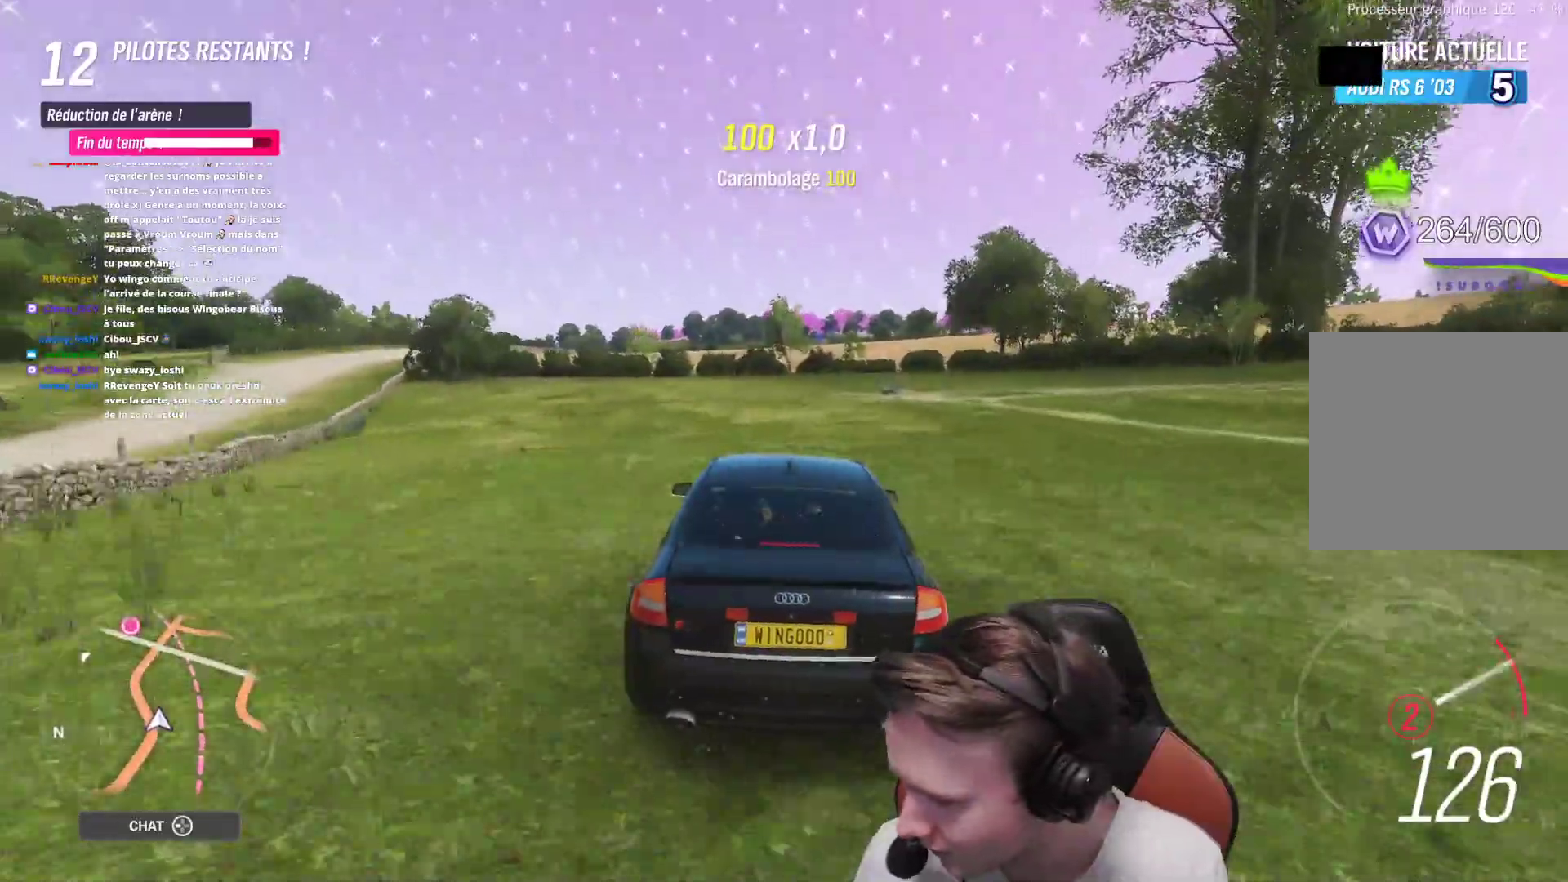
{"buttons": ["R2"], "left_stick": "right", "right_stick": "center", "events": [[150, "left_stick", "right"], [267, "B", "down"], [283, "left_stick", "center"], [383, "B", "up"], [467, "left_stick", "right"]]}
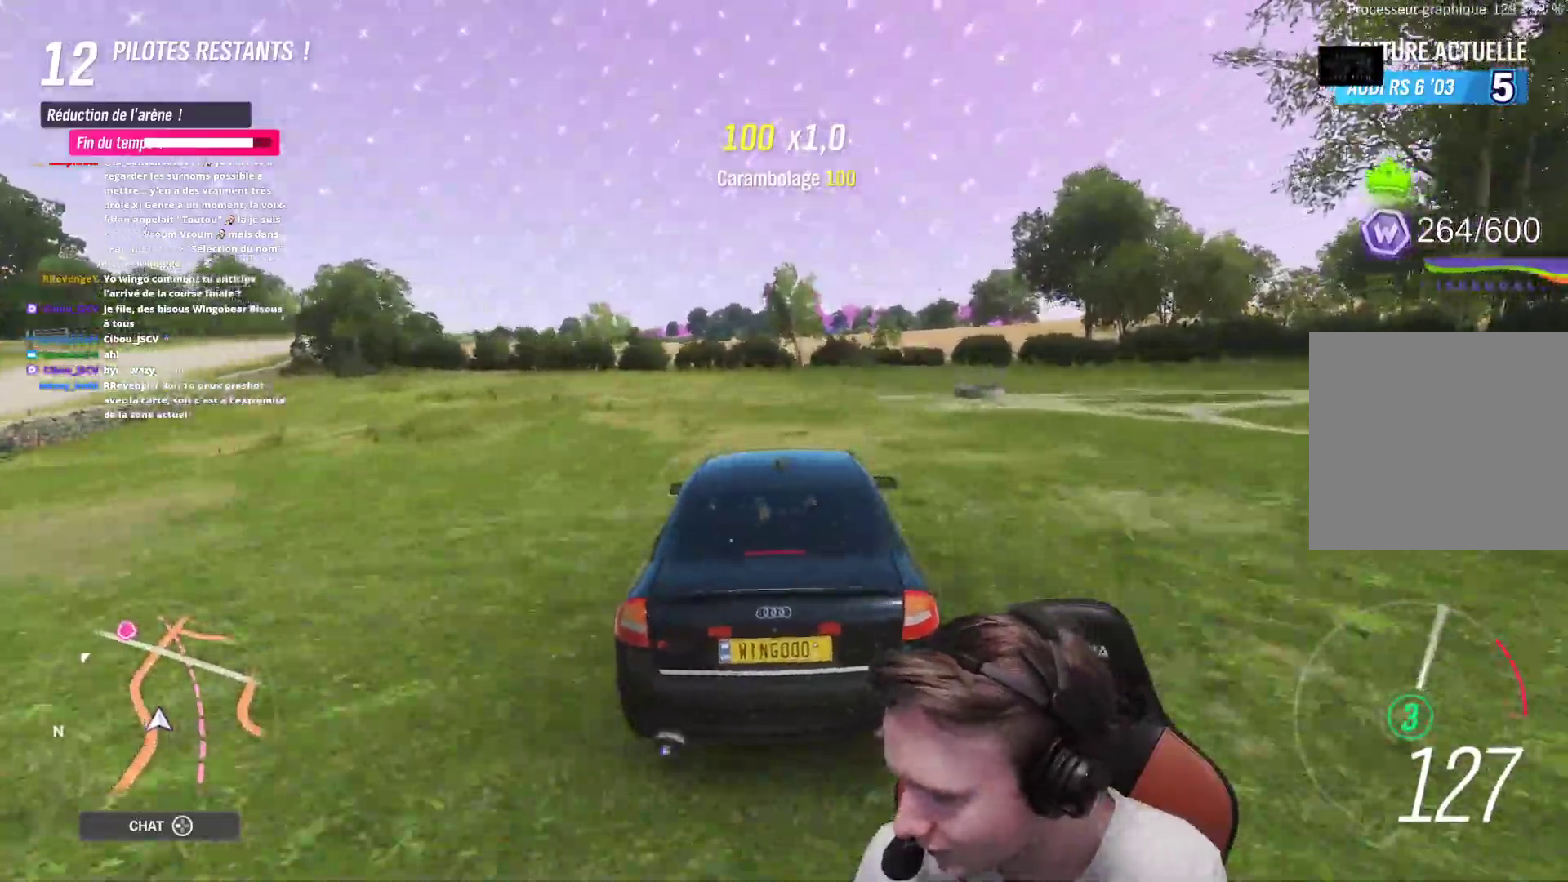
{"buttons": ["R2"], "left_stick": "center", "right_stick": "center", "events": [[83, "left_stick", "center"]]}
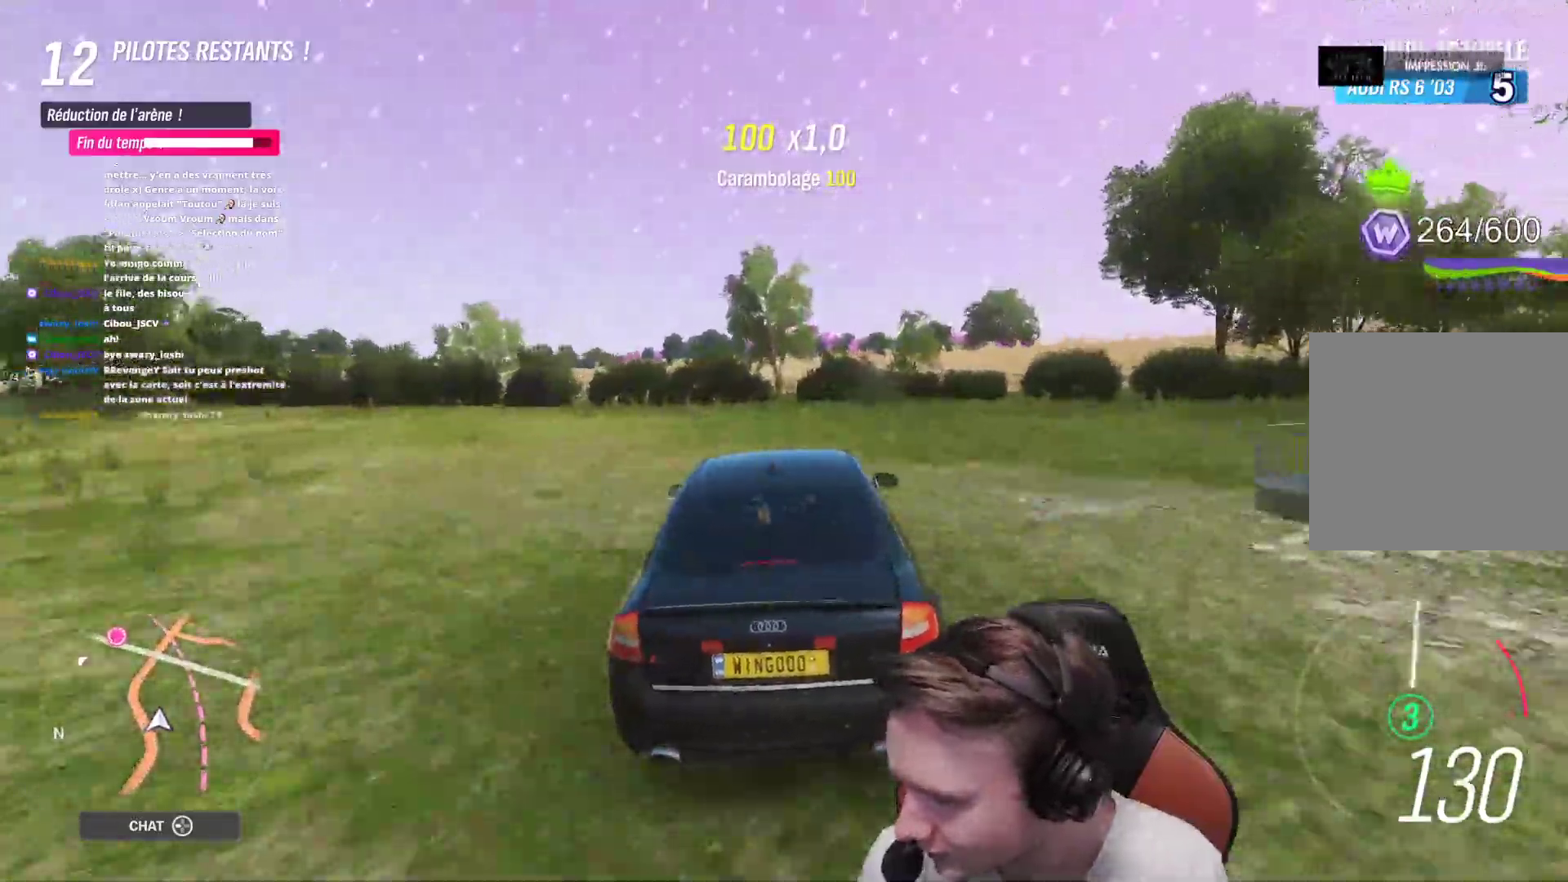
{"buttons": ["R2"], "left_stick": "left", "right_stick": "center", "events": [[183, "left_stick", "left"], [283, "left_stick", "center"], [367, "left_stick", "left"]]}
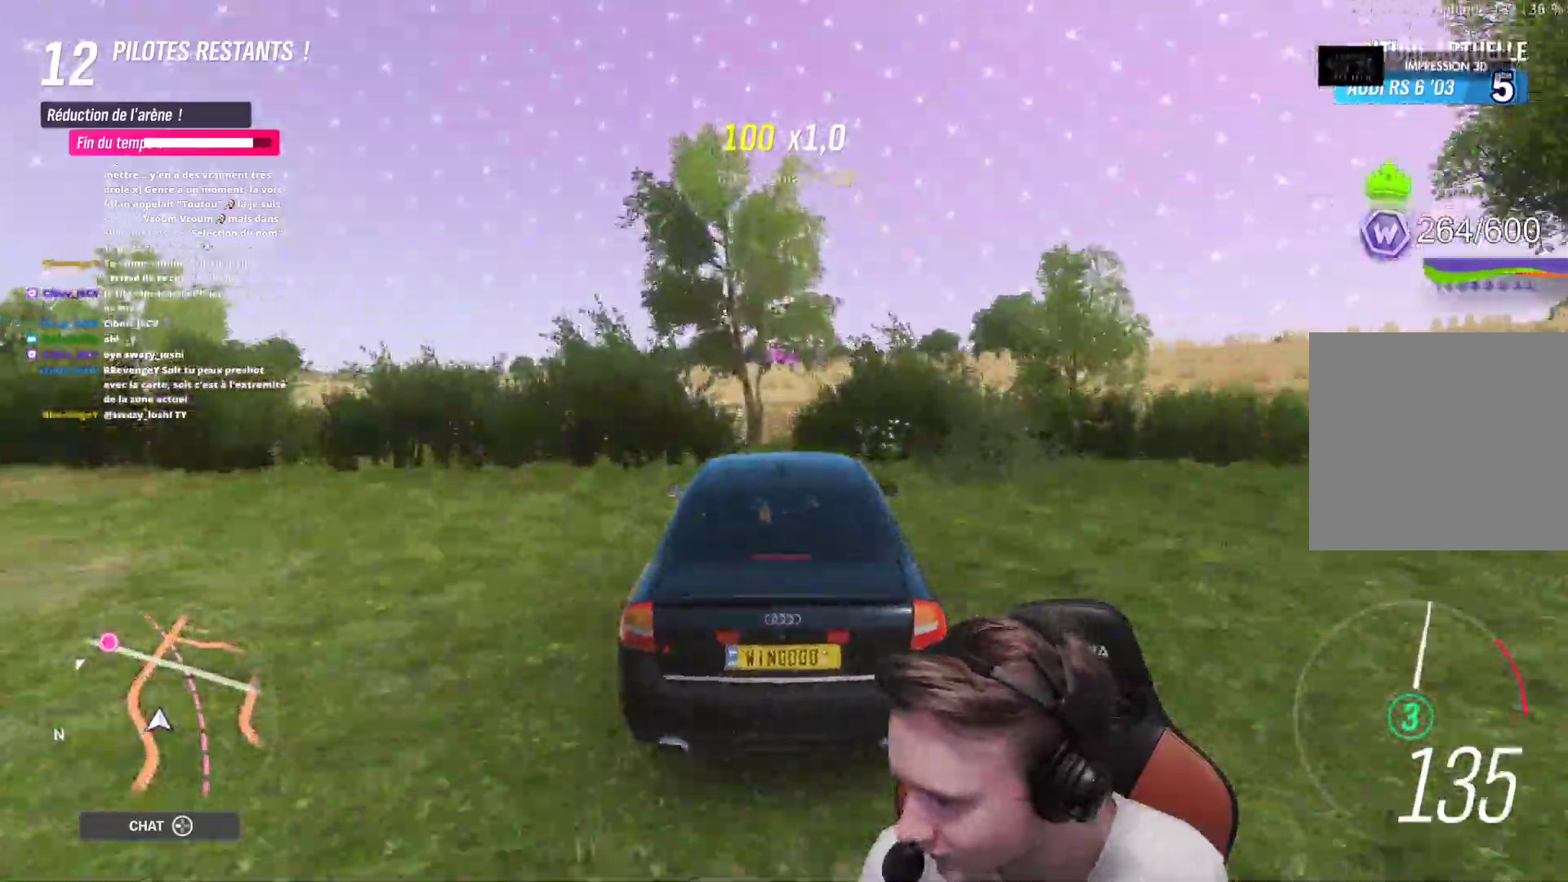
{"buttons": [], "left_stick": "center", "right_stick": "center", "events": [[17, "L2", "down"], [17, "R2", "up"], [150, "left_stick", "up-left"], [167, "L2", "up"], [333, "left_stick", "center"]]}
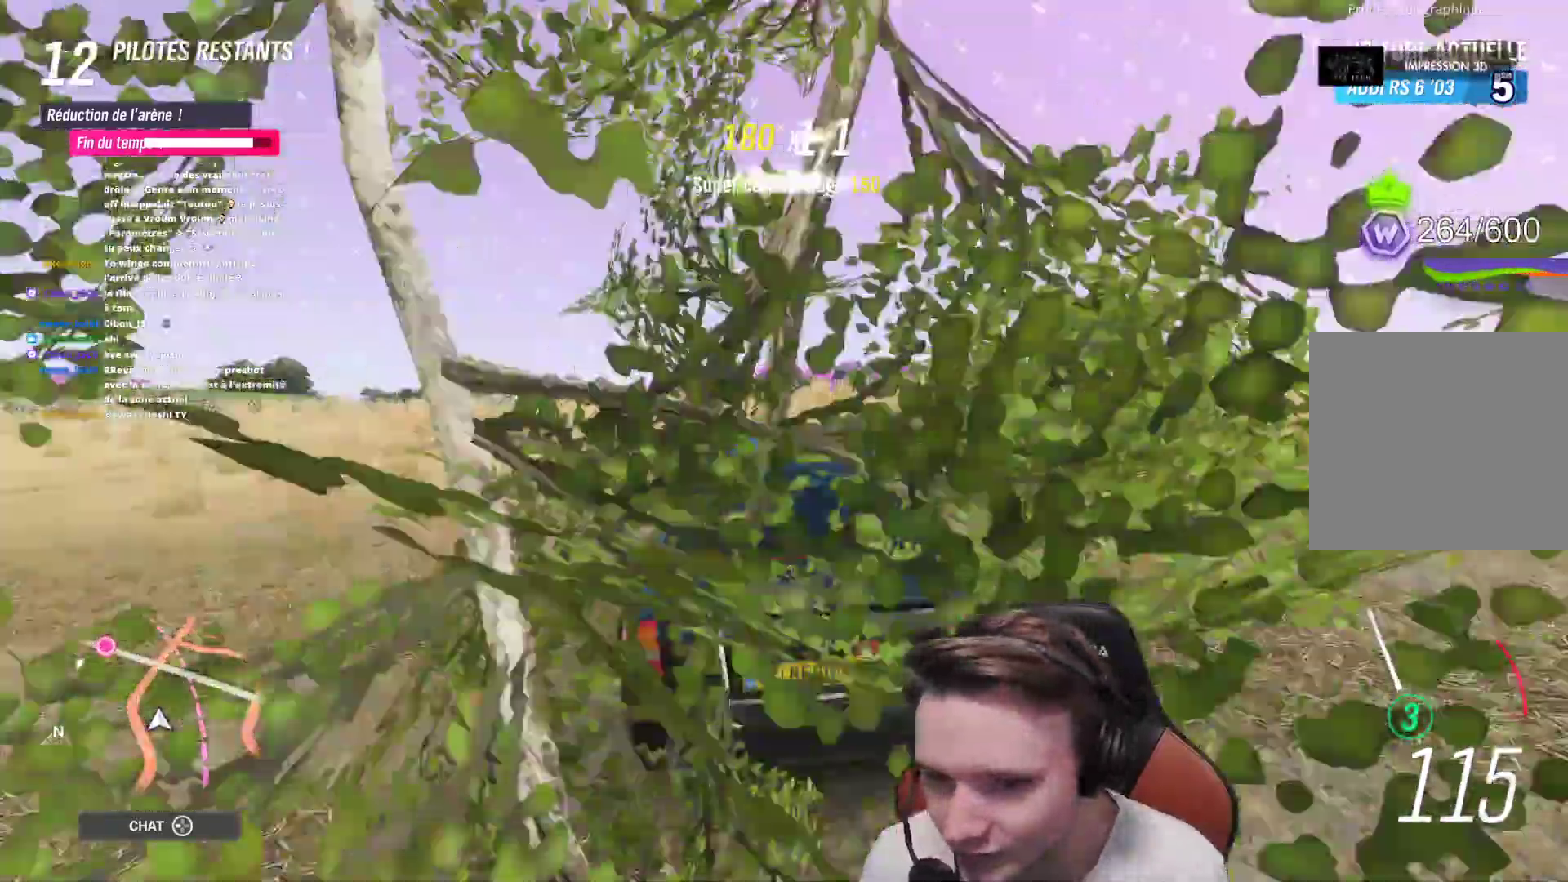
{"buttons": [], "left_stick": "right", "right_stick": "center", "events": [[33, "left_stick", "right"], [67, "R2", "down"], [267, "left_stick", "center"], [283, "R2", "up"], [483, "left_stick", "right"]]}
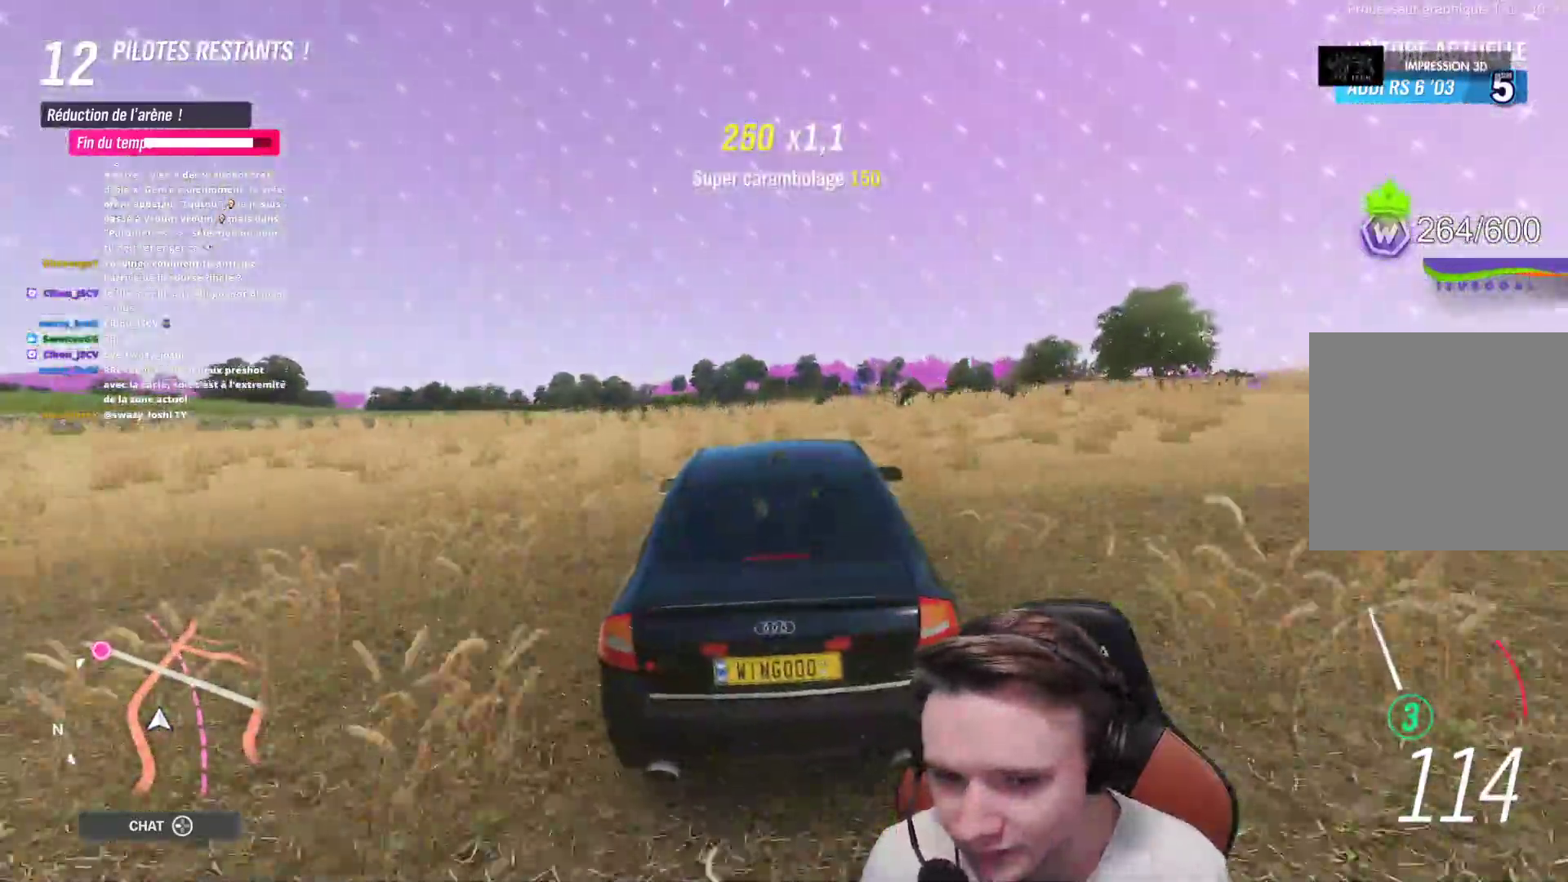
{"buttons": ["R2"], "left_stick": "center", "right_stick": "center", "events": [[17, "R2", "down"], [67, "R2", "up"], [133, "left_stick", "center"], [167, "R2", "down"], [283, "left_stick", "right"], [433, "left_stick", "center"]]}
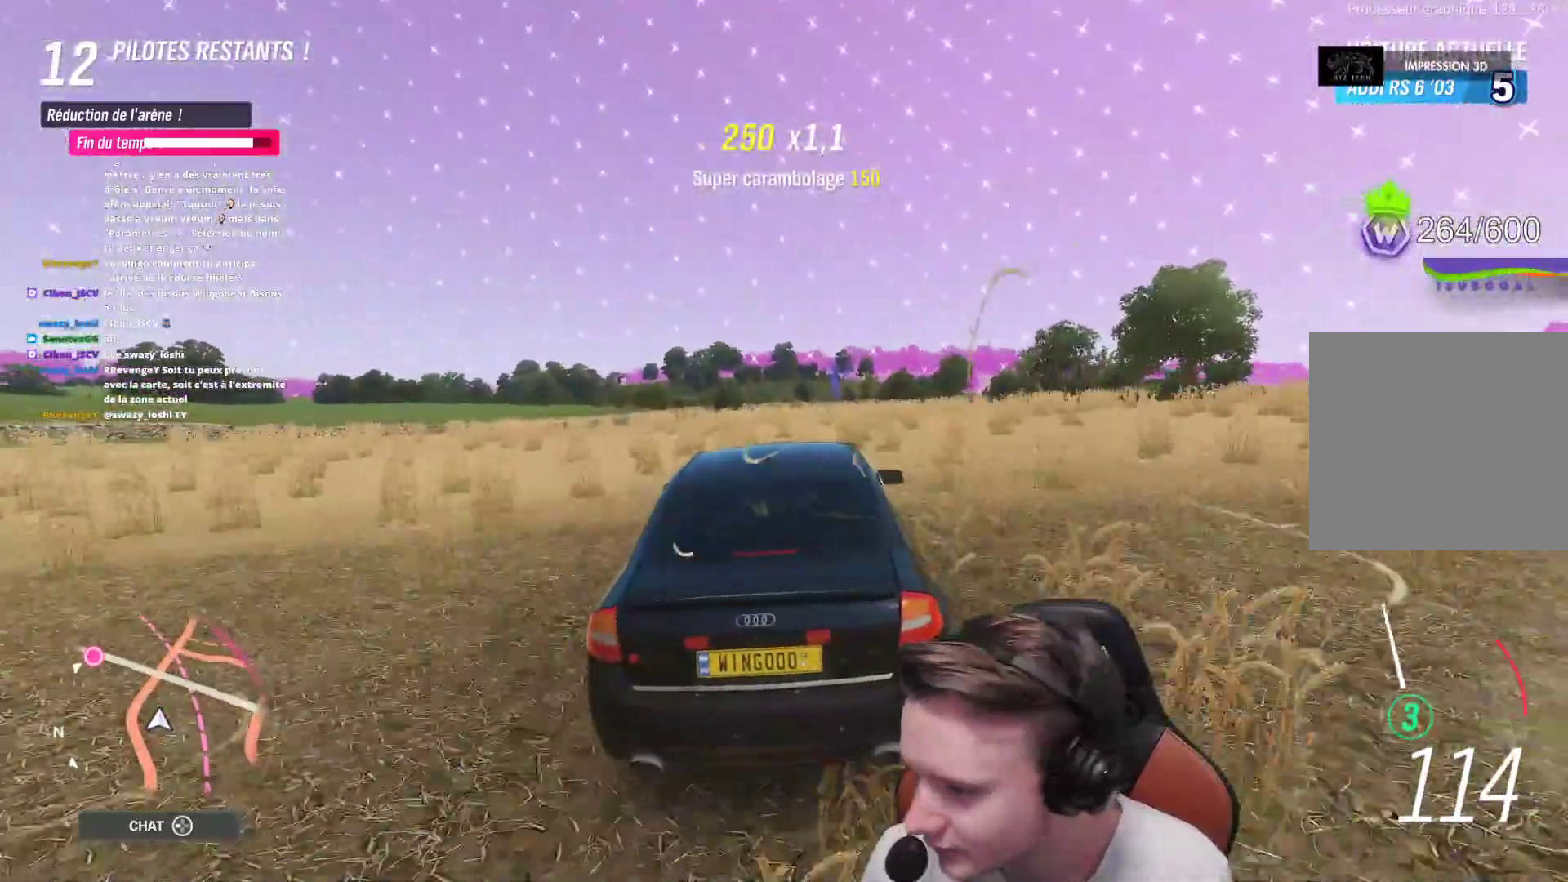
{"buttons": ["R2"], "left_stick": "center", "right_stick": "center", "events": []}
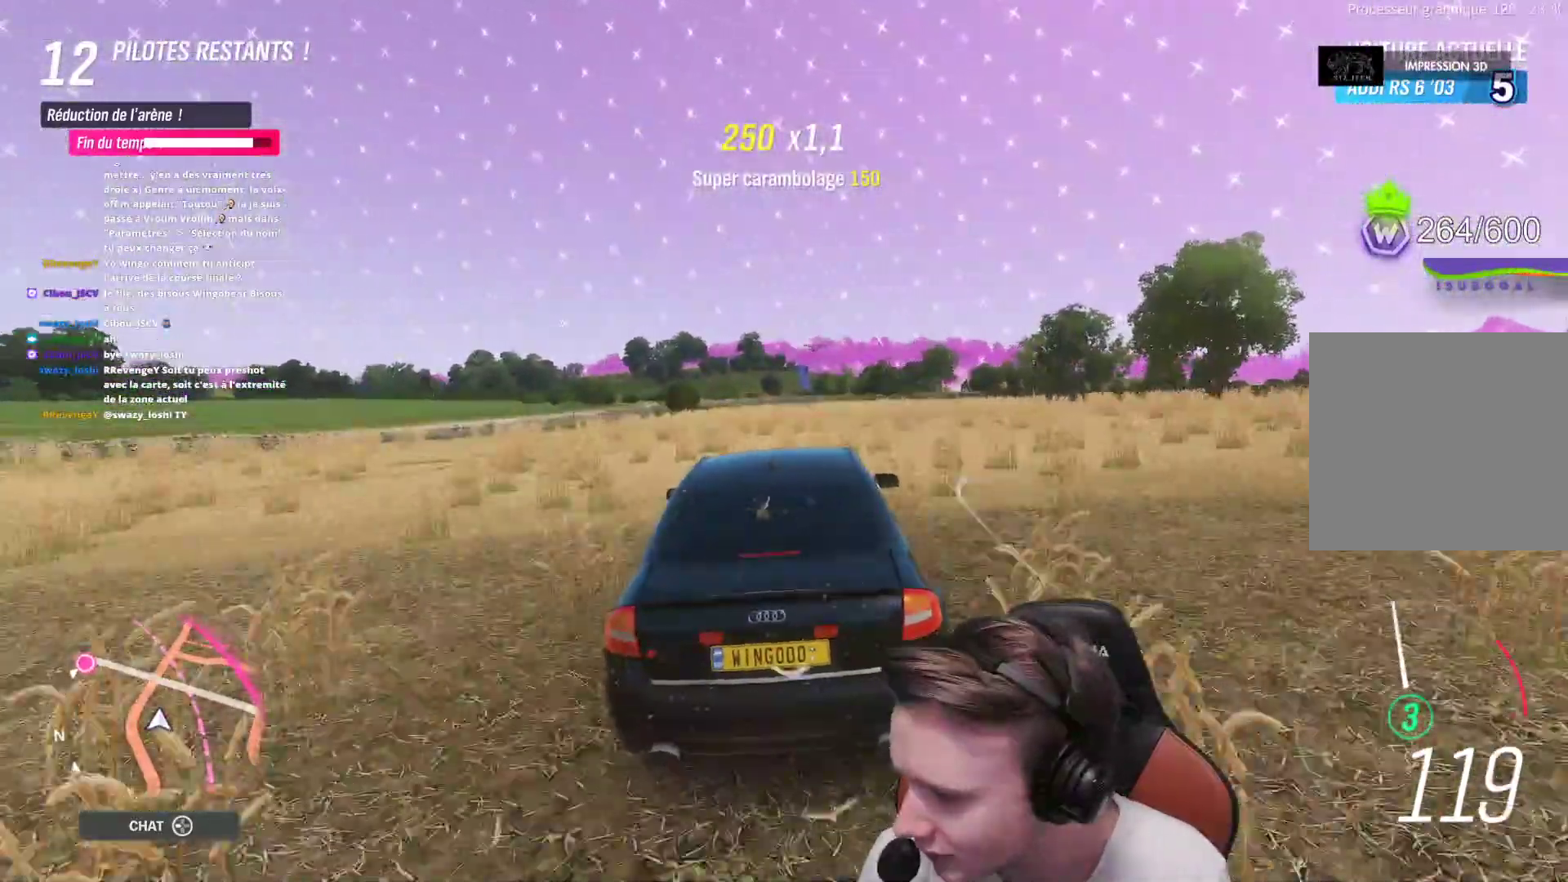
{"buttons": ["R2"], "left_stick": "up-left", "right_stick": "center", "events": [[350, "left_stick", "up-left"]]}
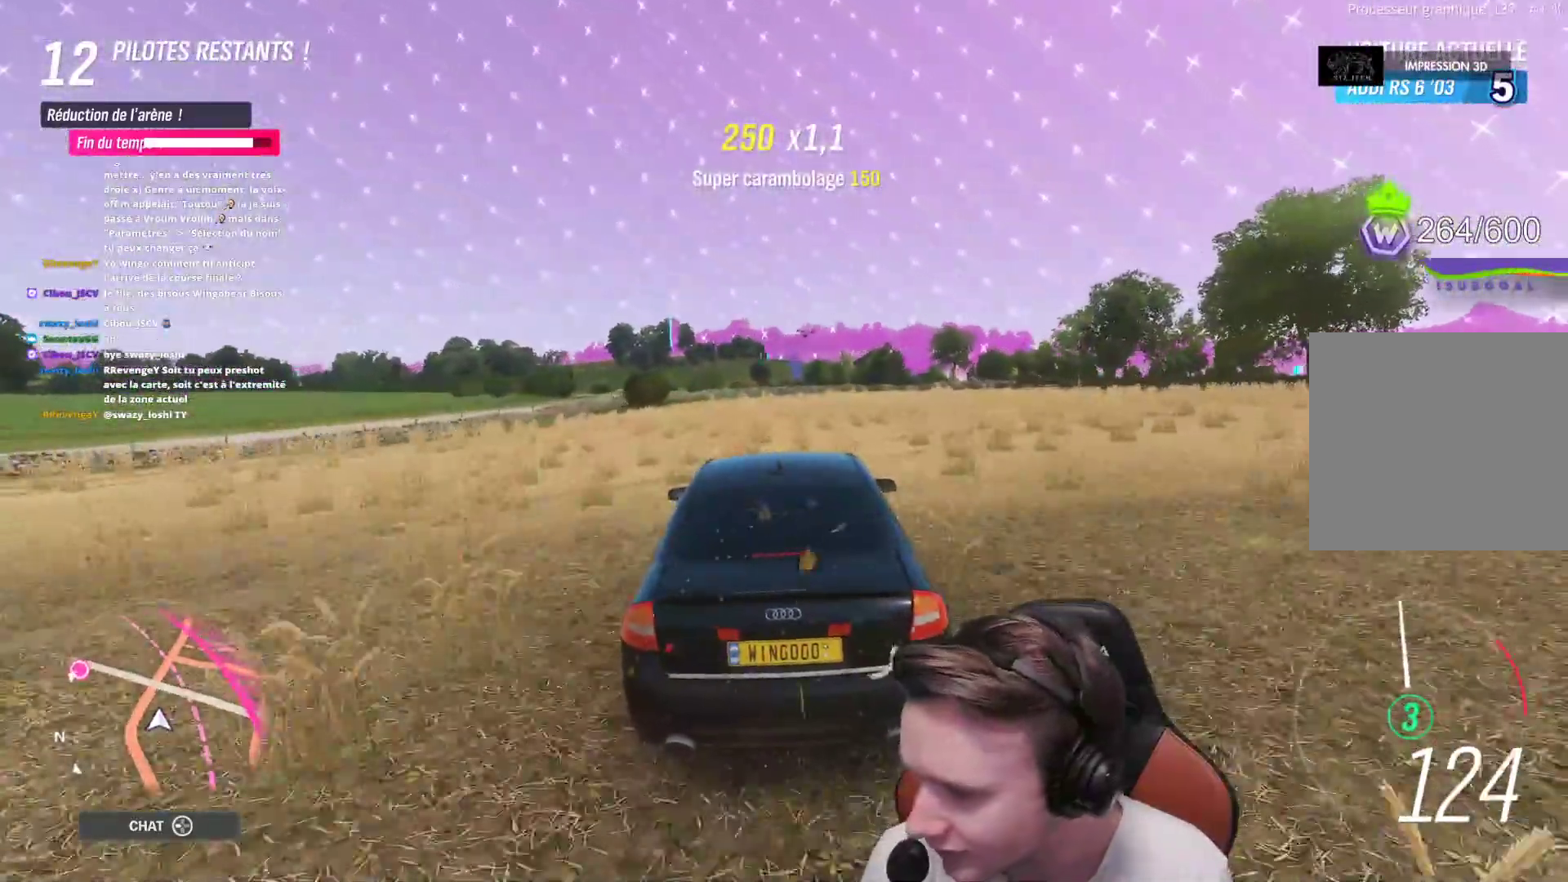
{"buttons": [], "left_stick": "center", "right_stick": "center", "events": [[33, "left_stick", "center"], [133, "left_stick", "right"], [250, "left_stick", "center"], [417, "R2", "up"]]}
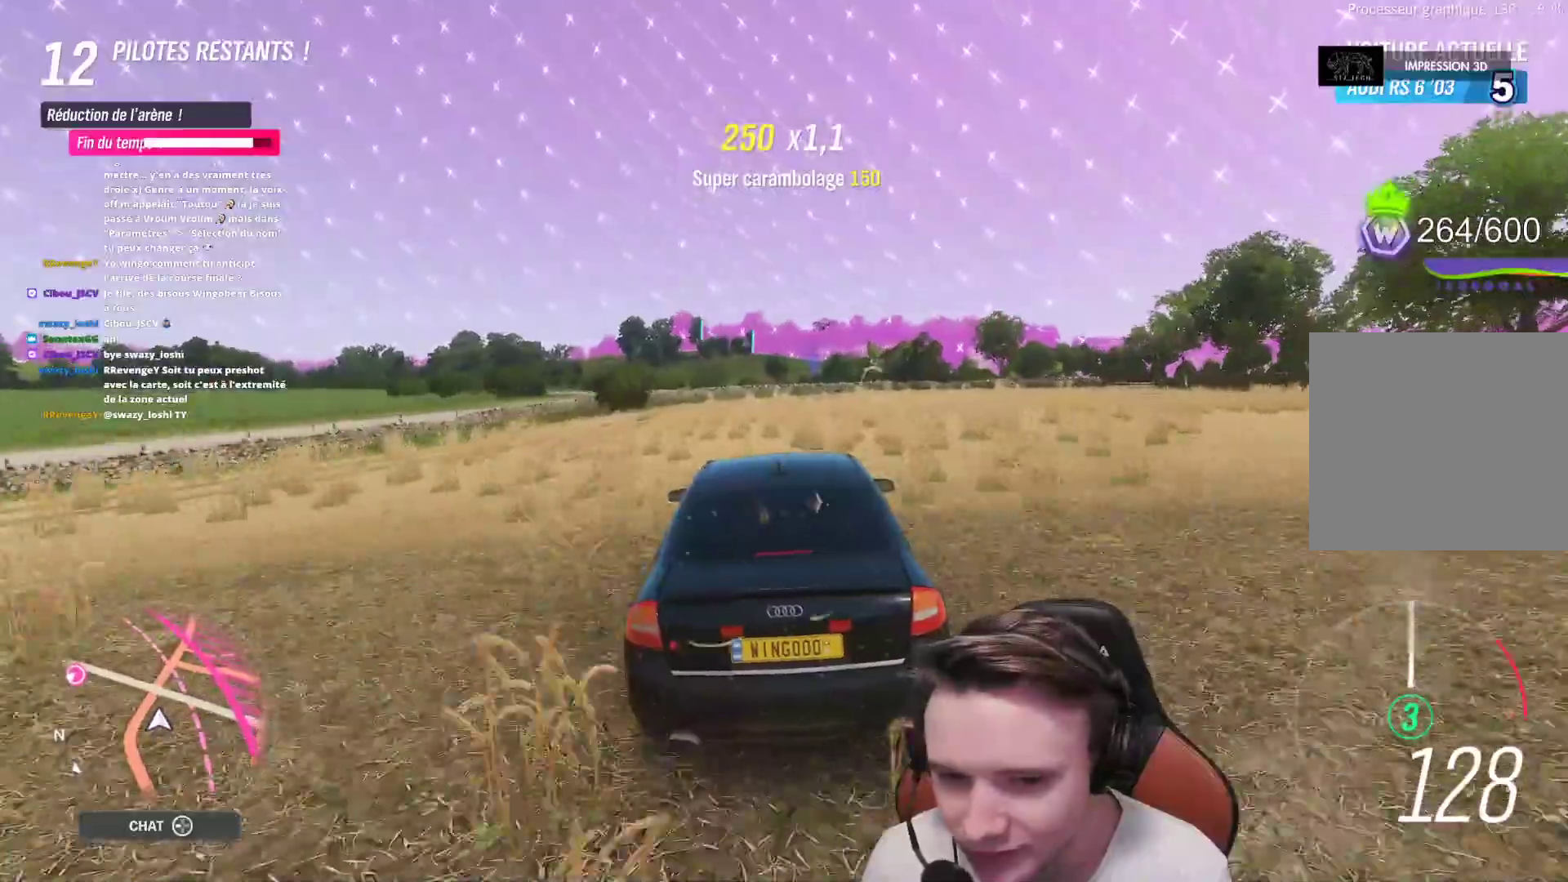
{"buttons": [], "left_stick": "up-left", "right_stick": "center", "events": [[83, "left_stick", "right"], [217, "left_stick", "center"], [383, "left_stick", "up-left"]]}
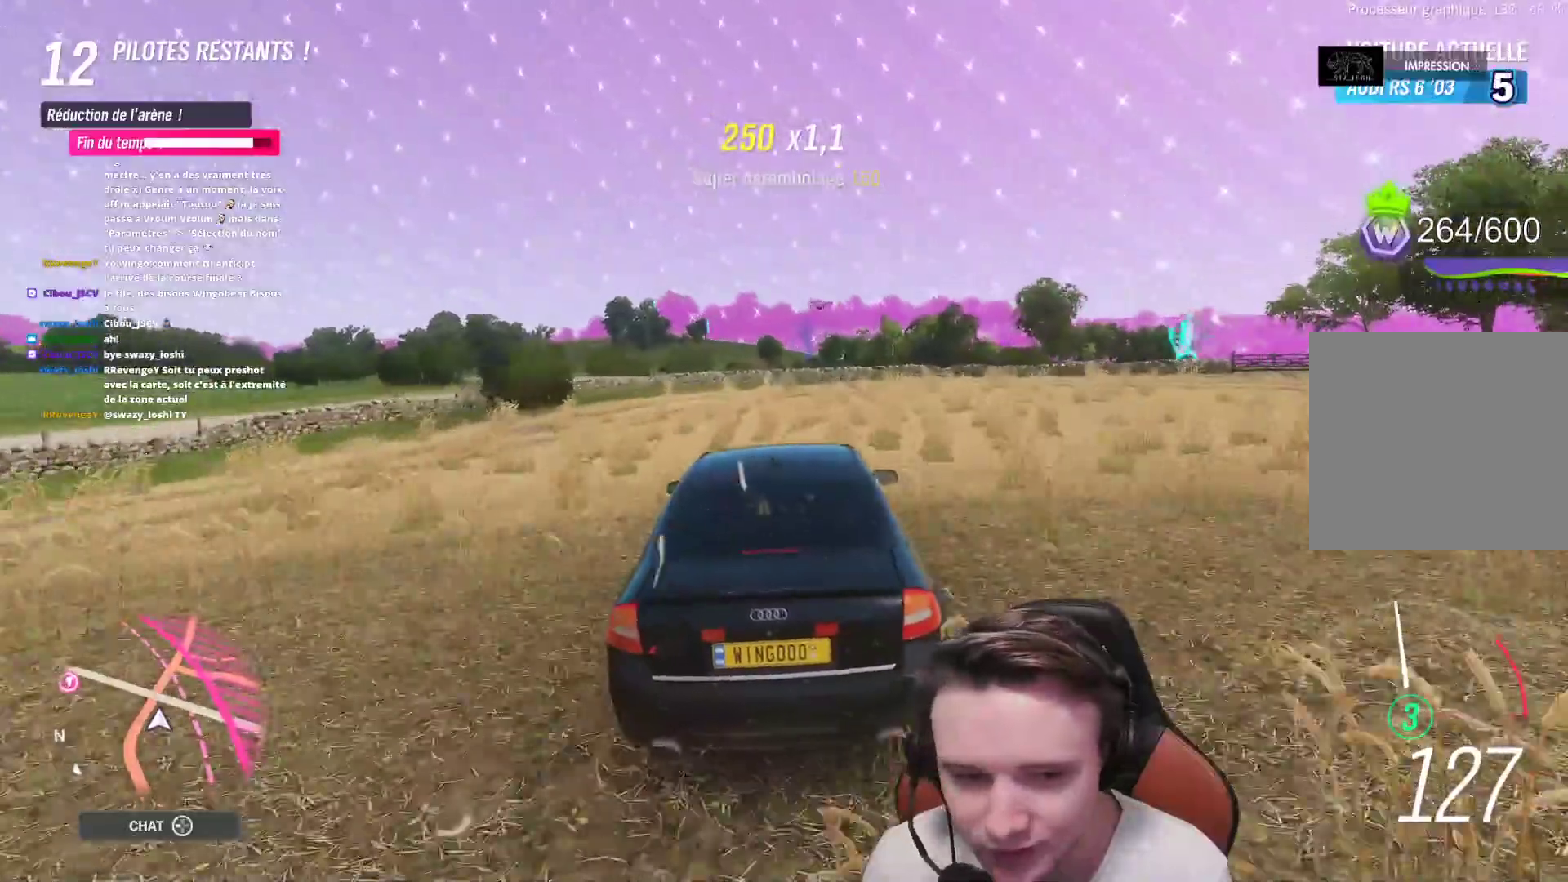
{"buttons": [], "left_stick": "up-left", "right_stick": "center", "events": [[67, "left_stick", "center"], [150, "left_stick", "up-left"], [183, "L2", "down"], [433, "L2", "up"]]}
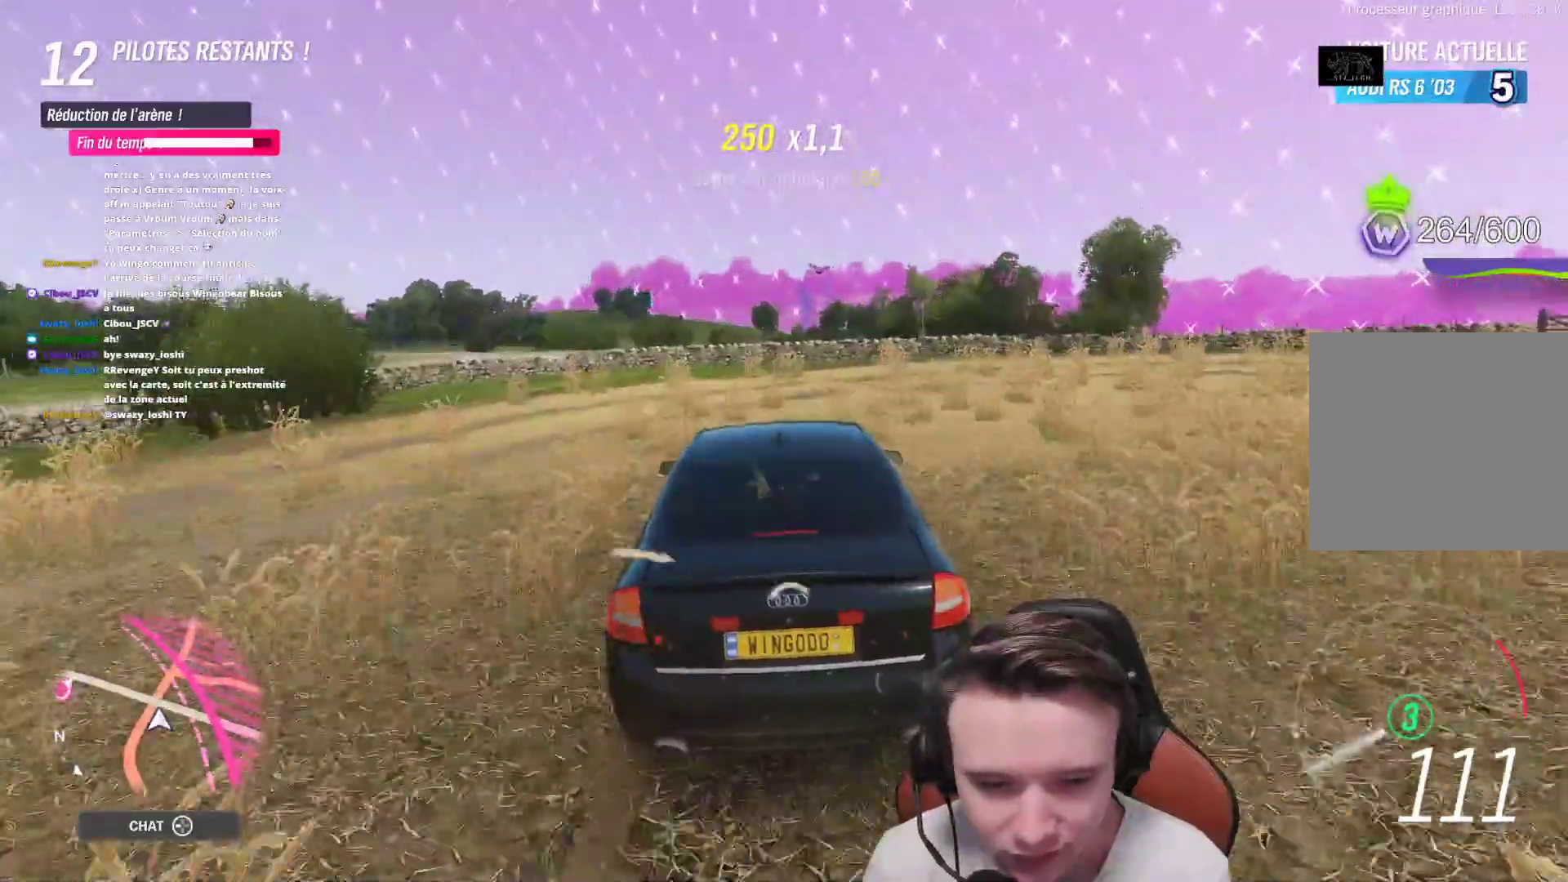
{"buttons": [], "left_stick": "up-left", "right_stick": "center", "events": []}
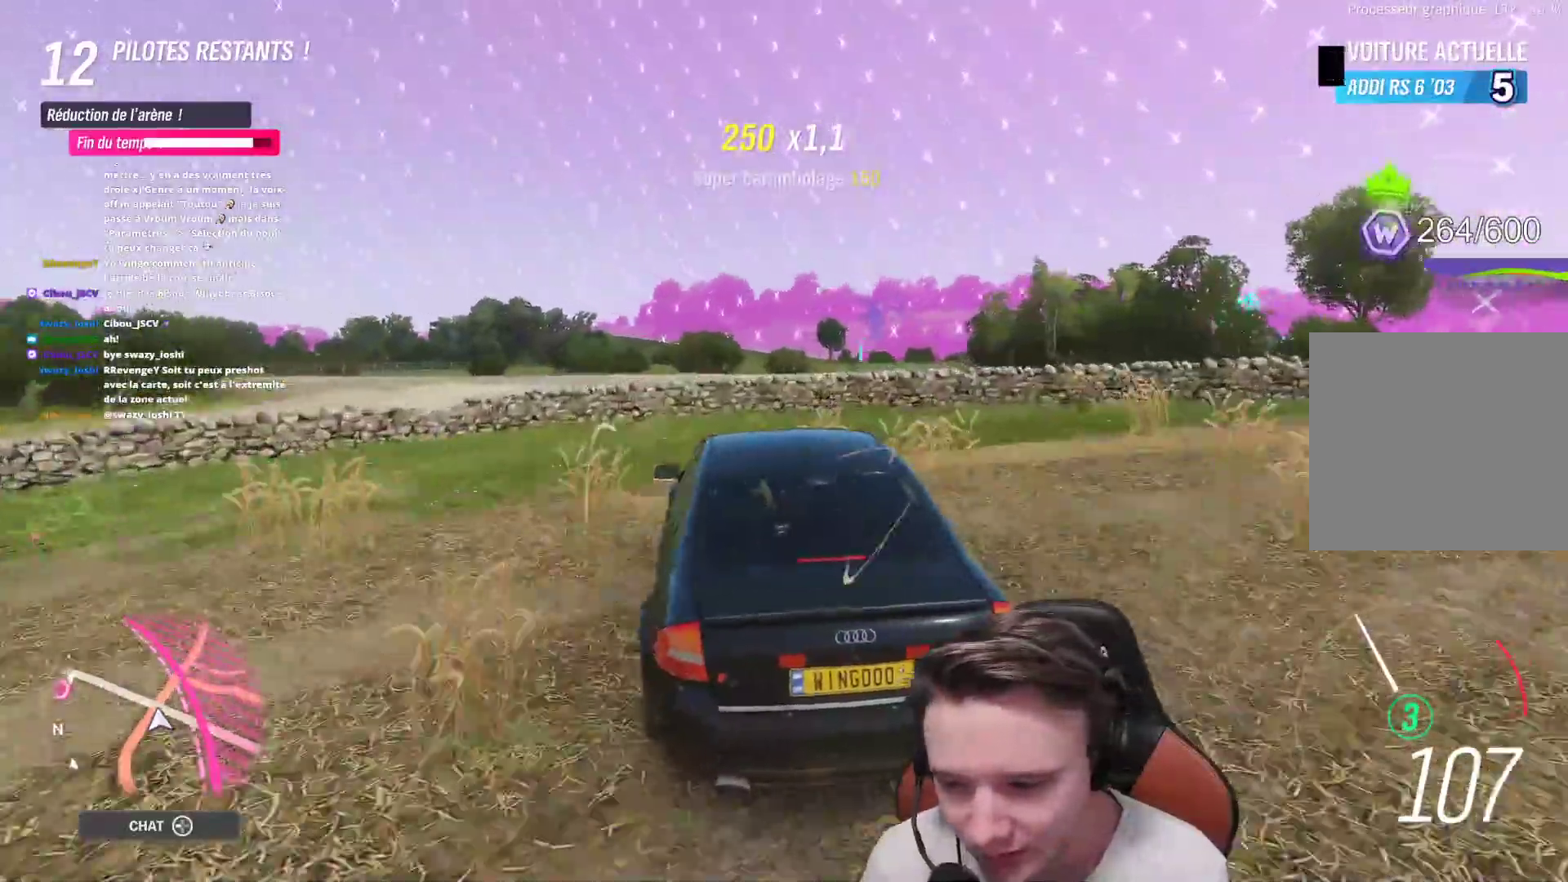
{"buttons": [], "left_stick": "right", "right_stick": "center", "events": [[217, "left_stick", "up-right"], [283, "left_stick", "right"]]}
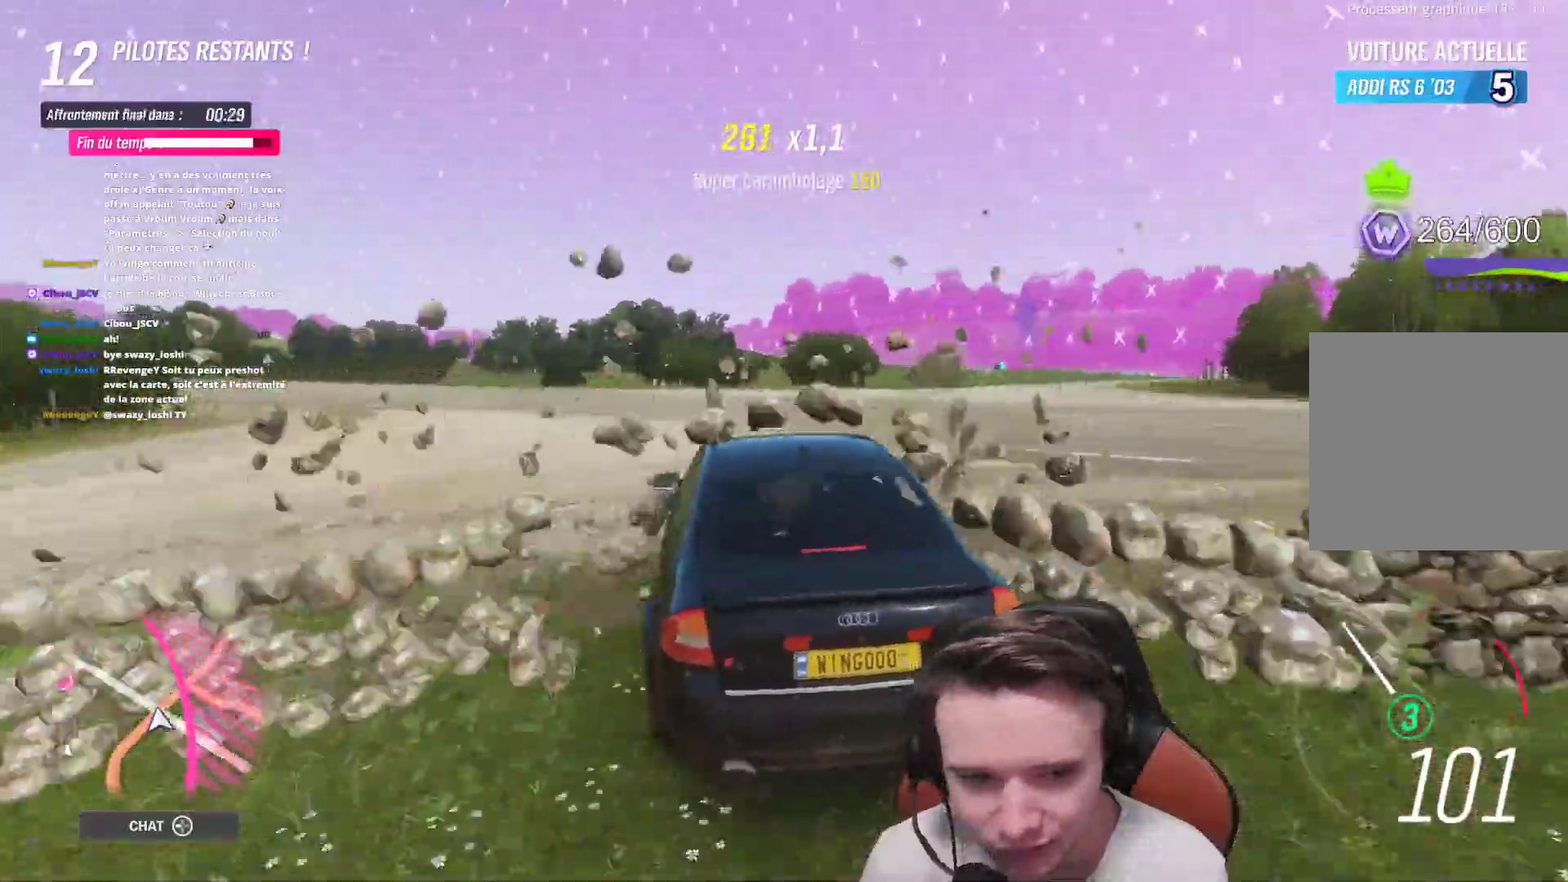
{"buttons": ["R2"], "left_stick": "center", "right_stick": "center", "events": [[417, "left_stick", "center"], [433, "R2", "down"]]}
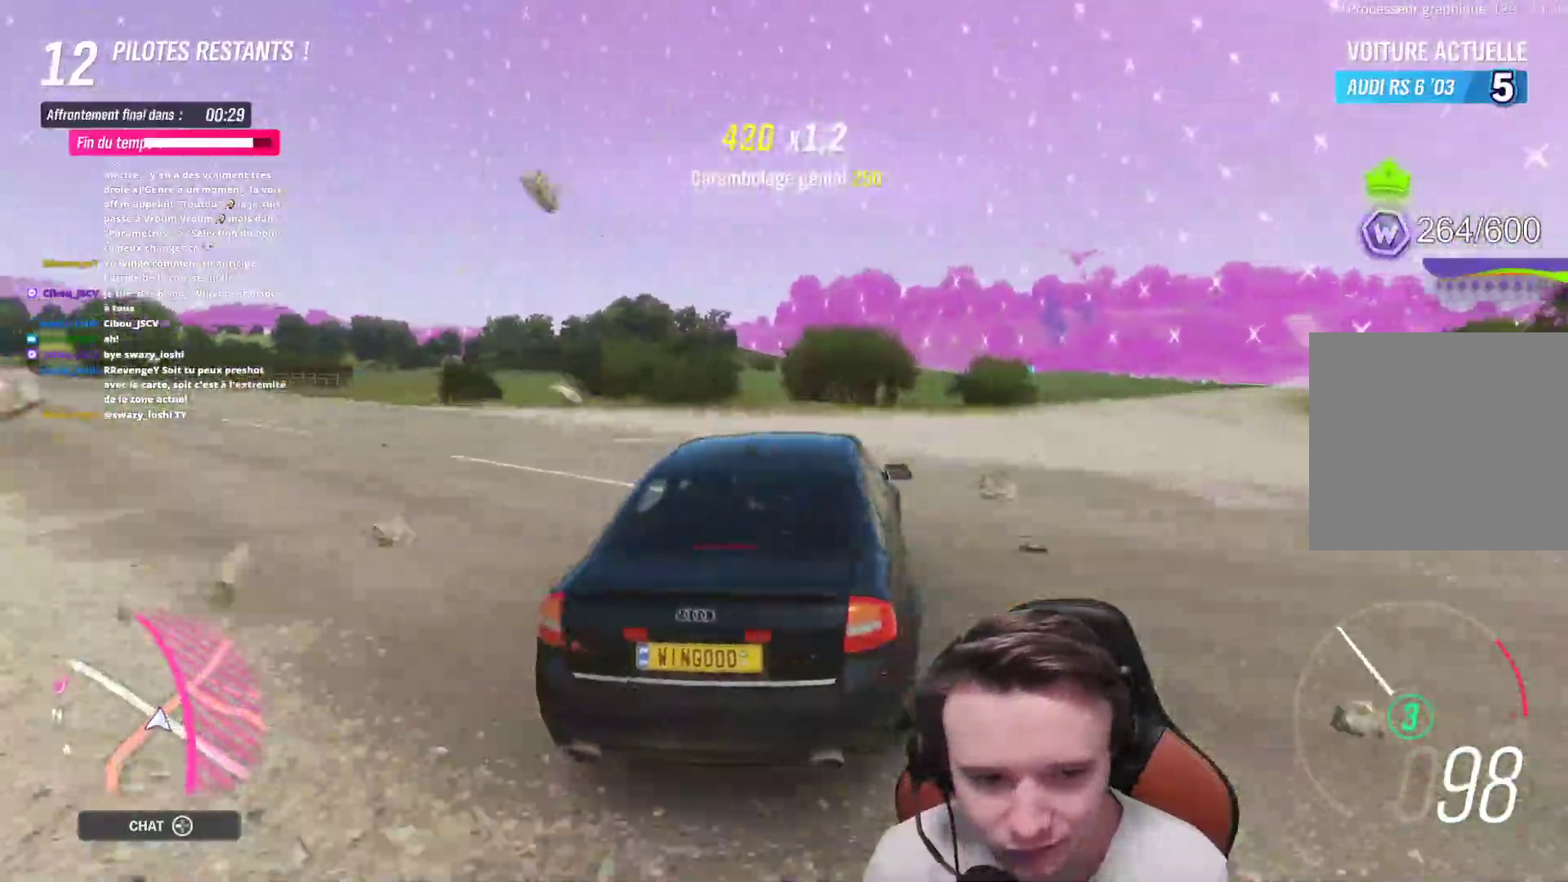
{"buttons": ["R2"], "left_stick": "right", "right_stick": "center", "events": [[367, "left_stick", "right"]]}
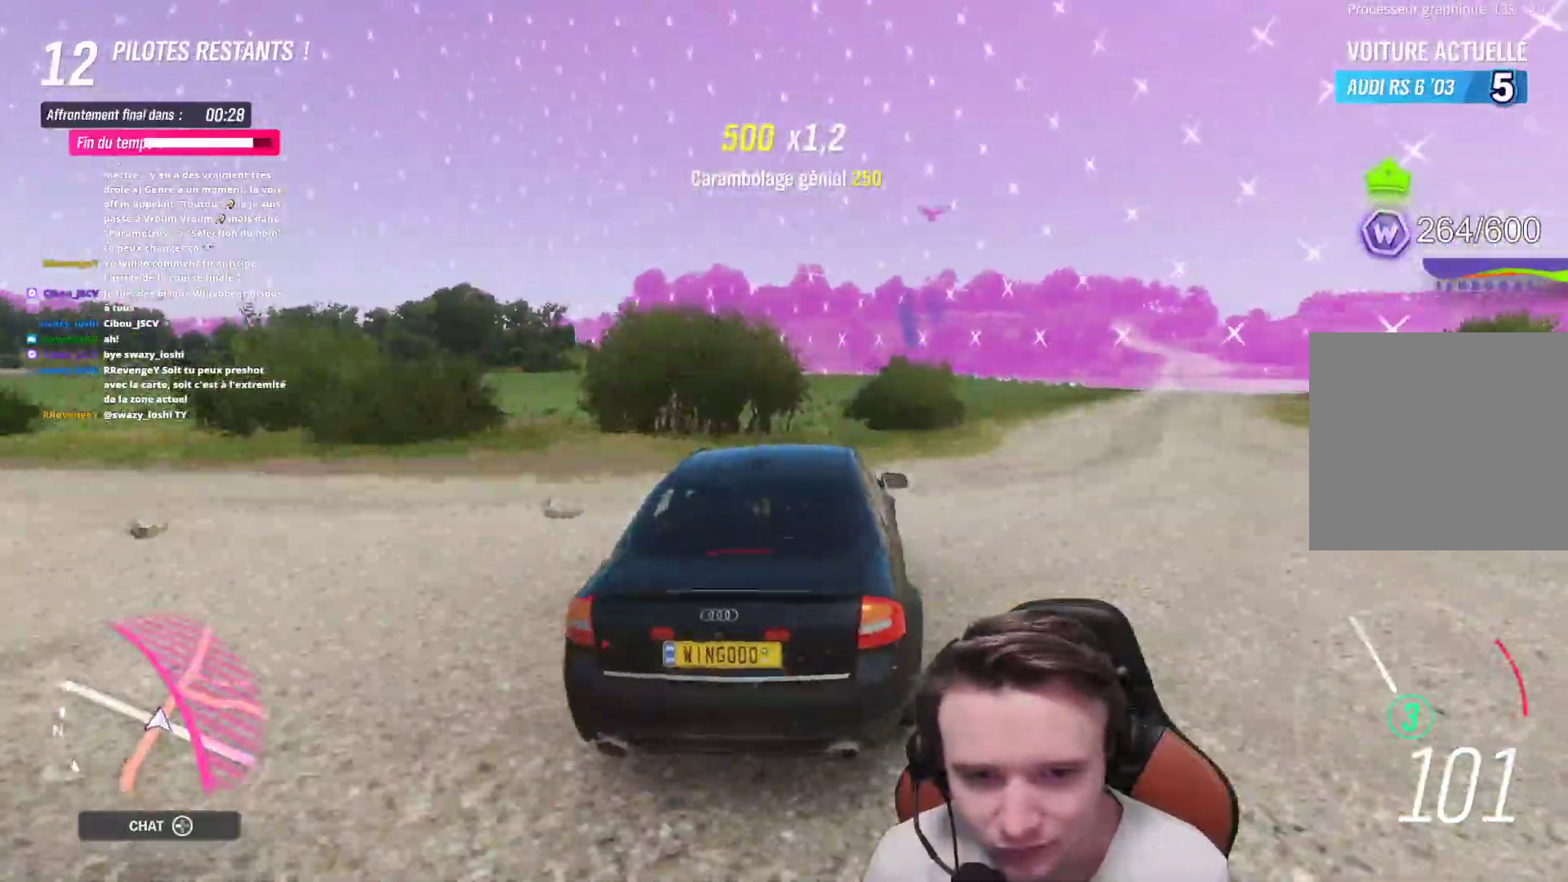
{"buttons": ["R2"], "left_stick": "center", "right_stick": "center", "events": [[33, "left_stick", "center"], [200, "left_stick", "right"], [450, "left_stick", "center"]]}
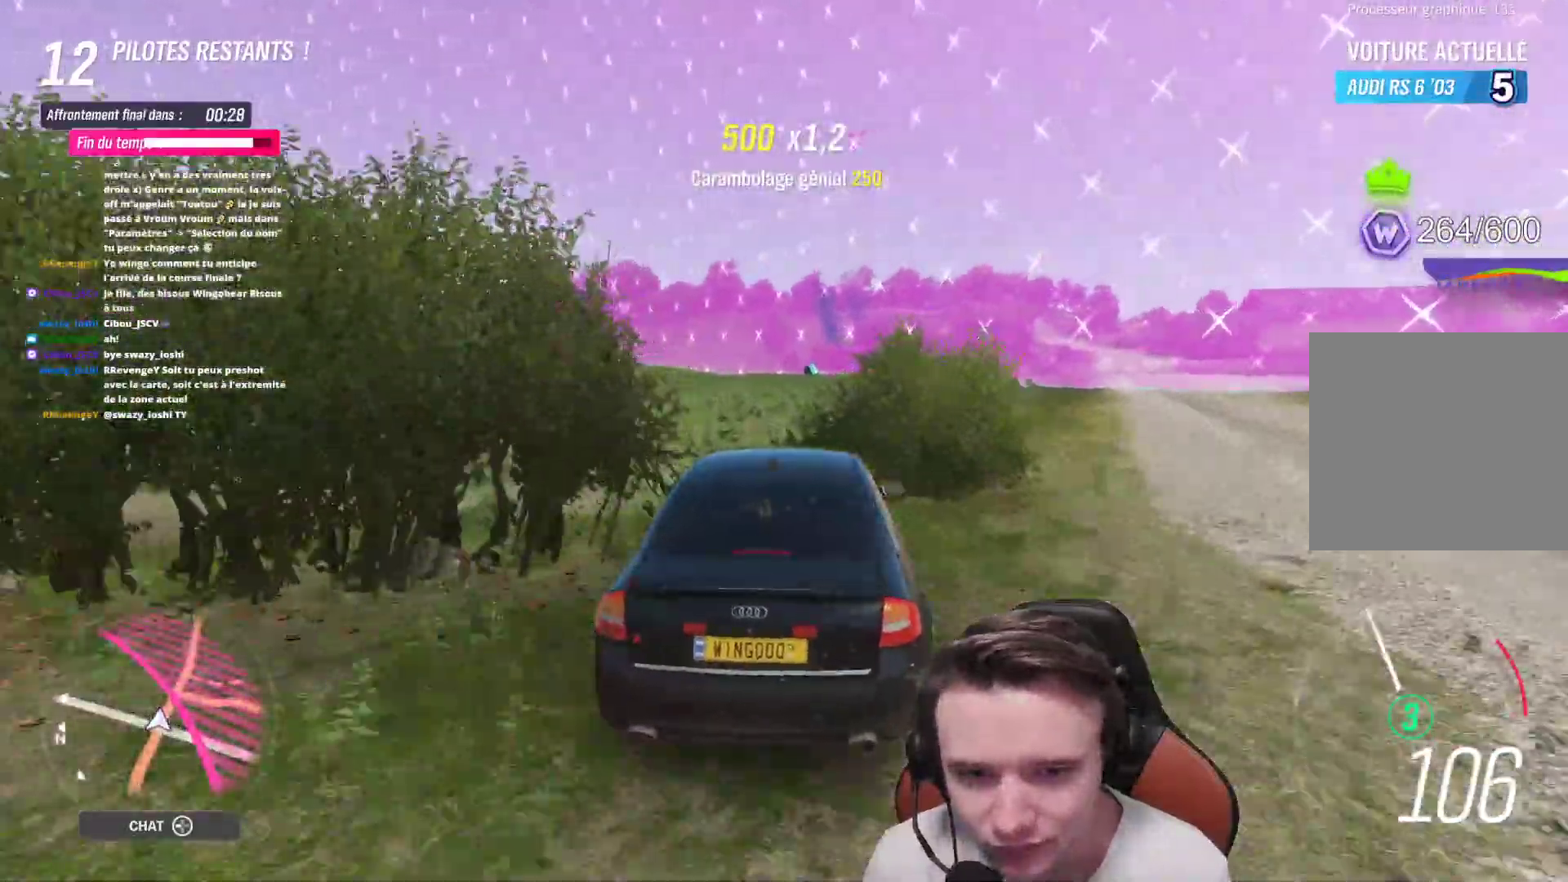
{"buttons": [], "left_stick": "center", "right_stick": "center", "events": [[317, "R2", "up"]]}
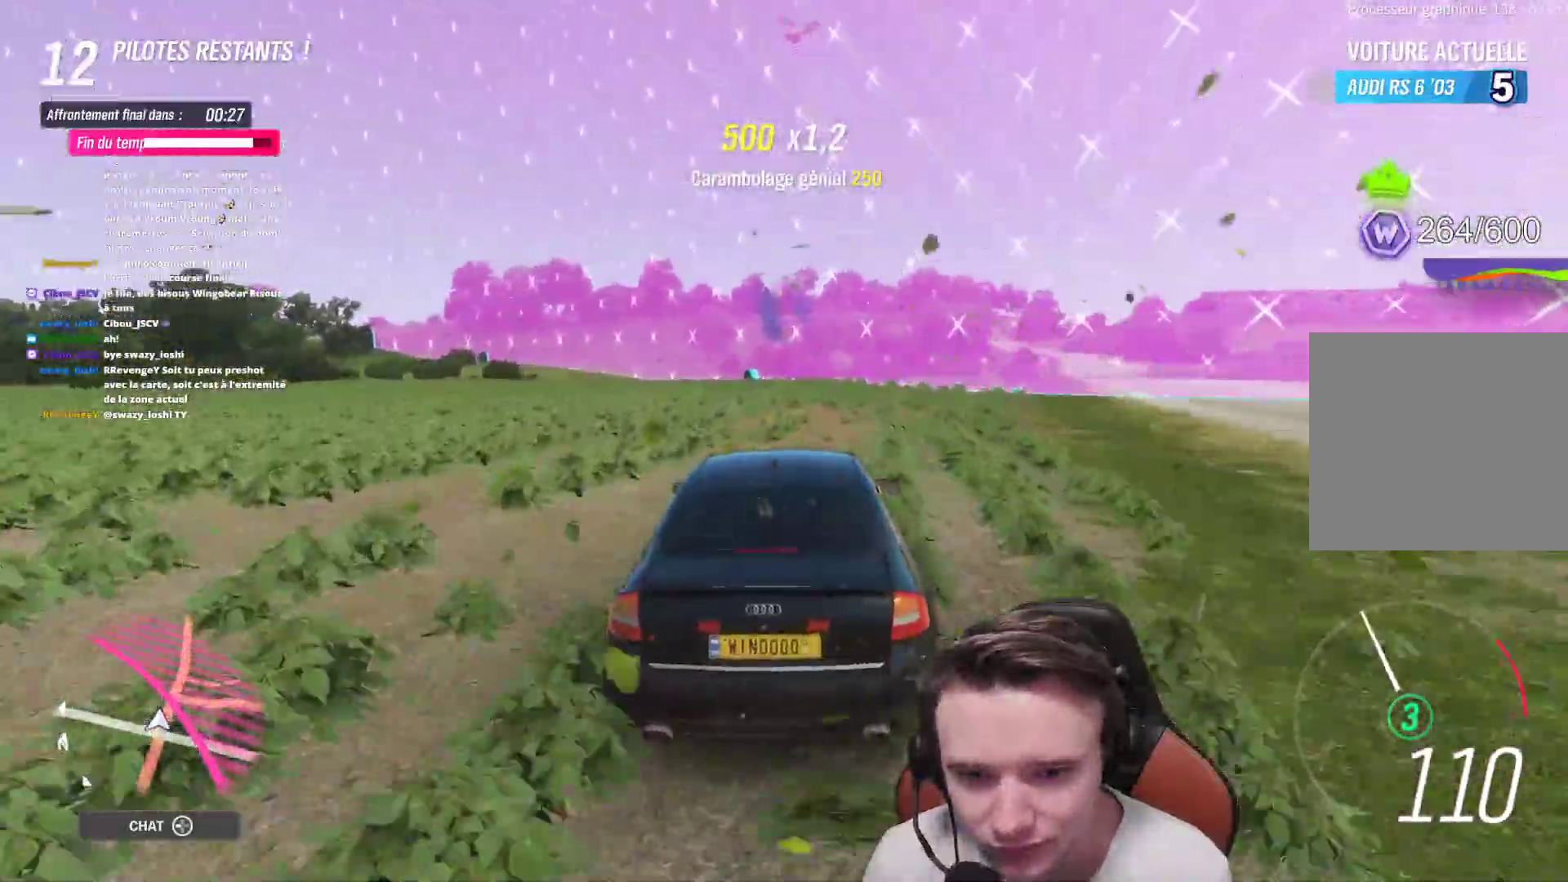
{"buttons": [], "left_stick": "center", "right_stick": "center", "events": []}
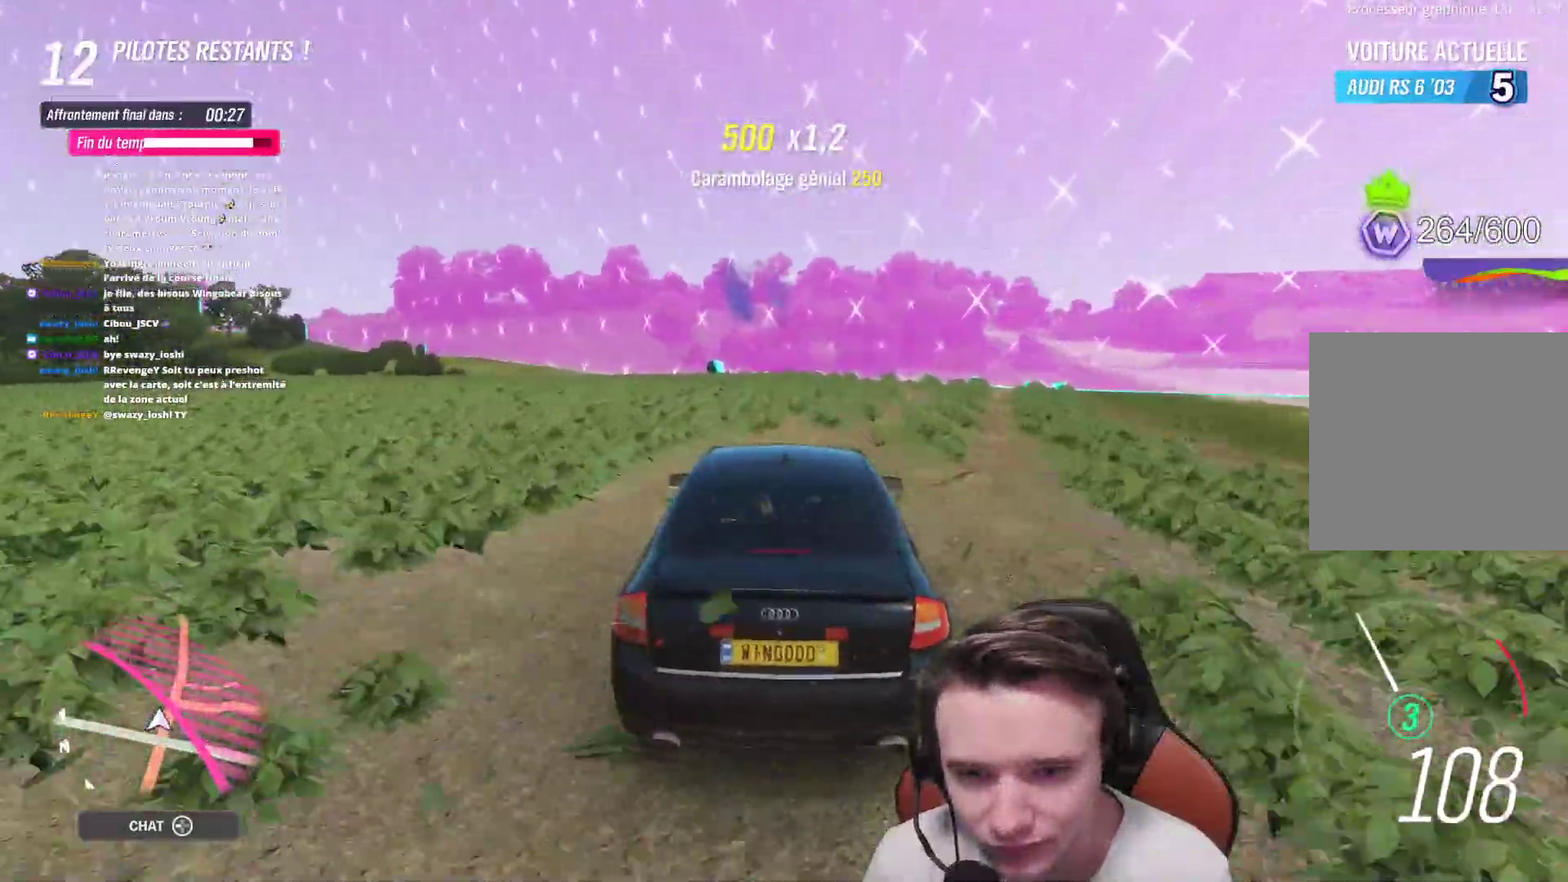
{"buttons": [], "left_stick": "up-left", "right_stick": "center", "events": [[83, "left_stick", "up-left"], [167, "left_stick", "center"], [367, "left_stick", "up-left"]]}
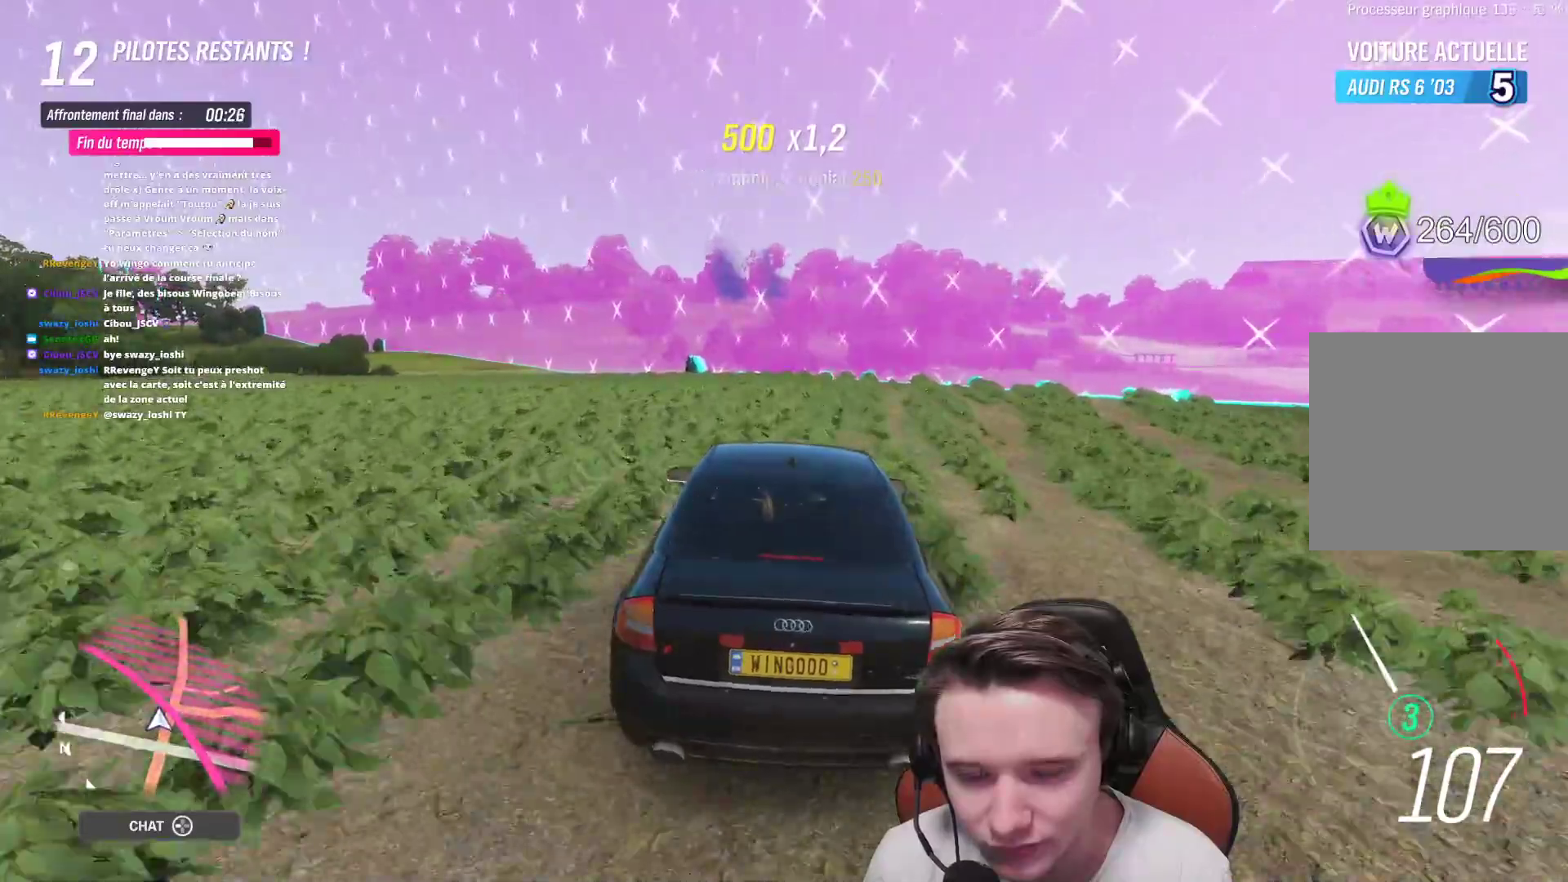
{"buttons": [], "left_stick": "up-left", "right_stick": "center", "events": [[317, "left_stick", "center"], [417, "left_stick", "up-left"]]}
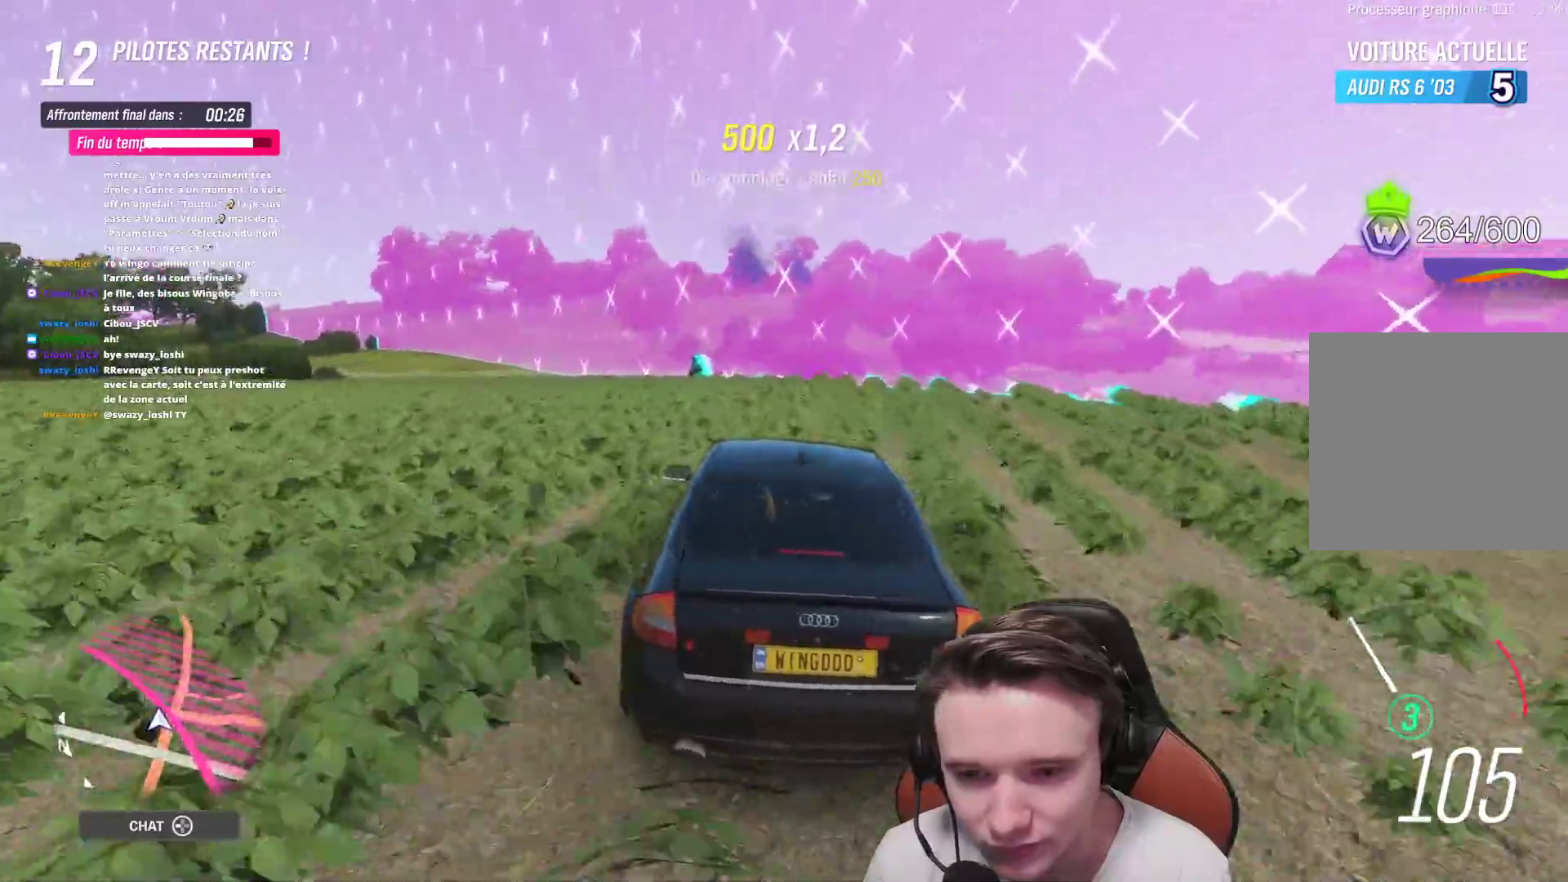
{"buttons": [], "left_stick": "up-left", "right_stick": "center", "events": [[250, "L2", "down"], [400, "L2", "up"]]}
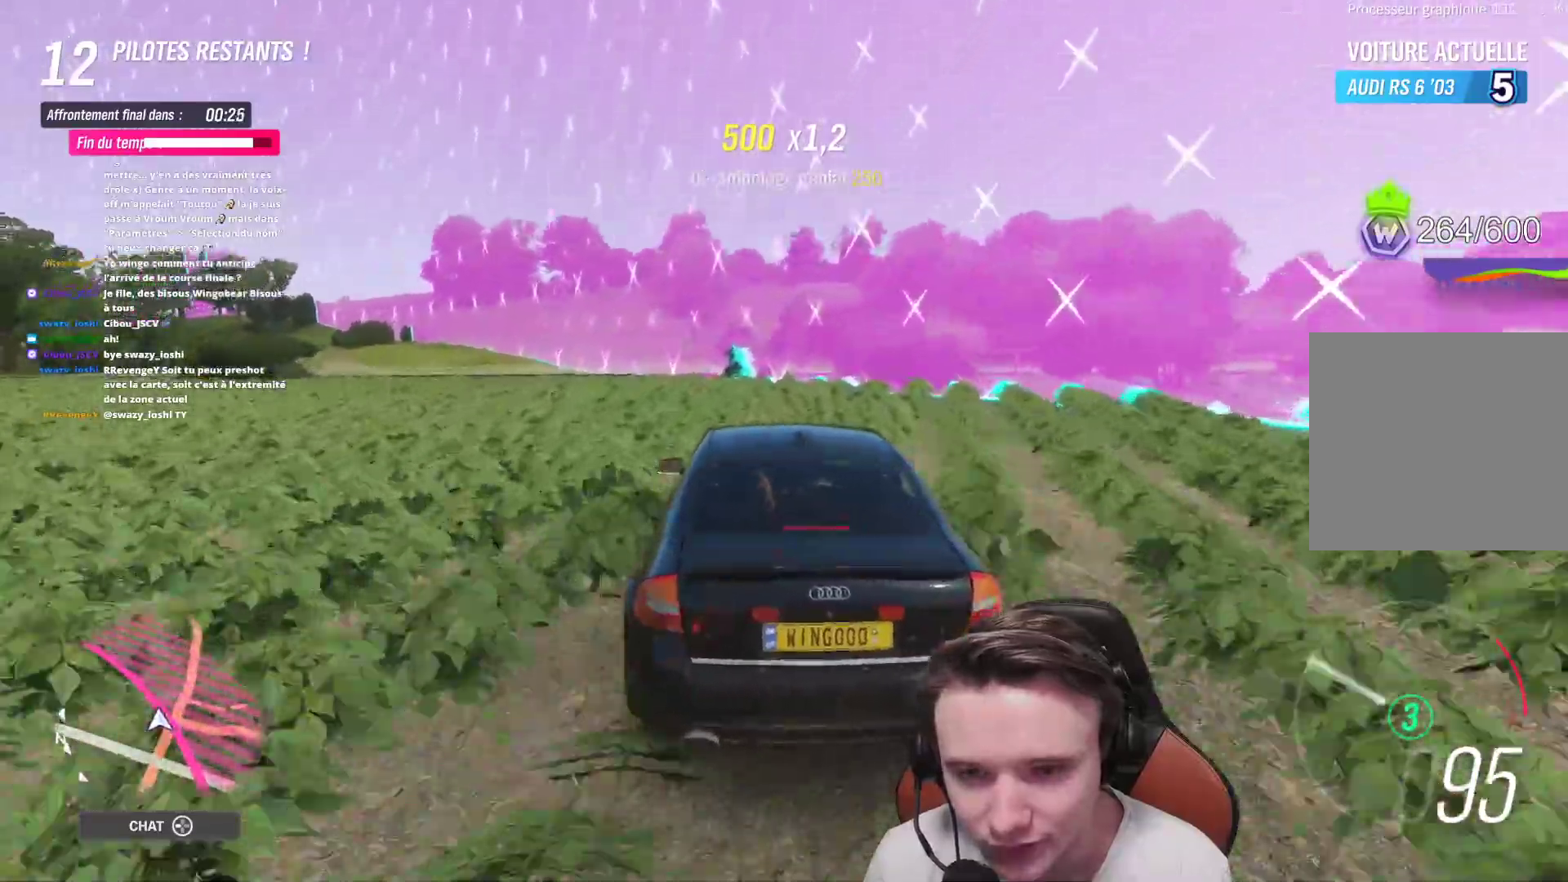
{"buttons": [], "left_stick": "up-left", "right_stick": "center", "events": []}